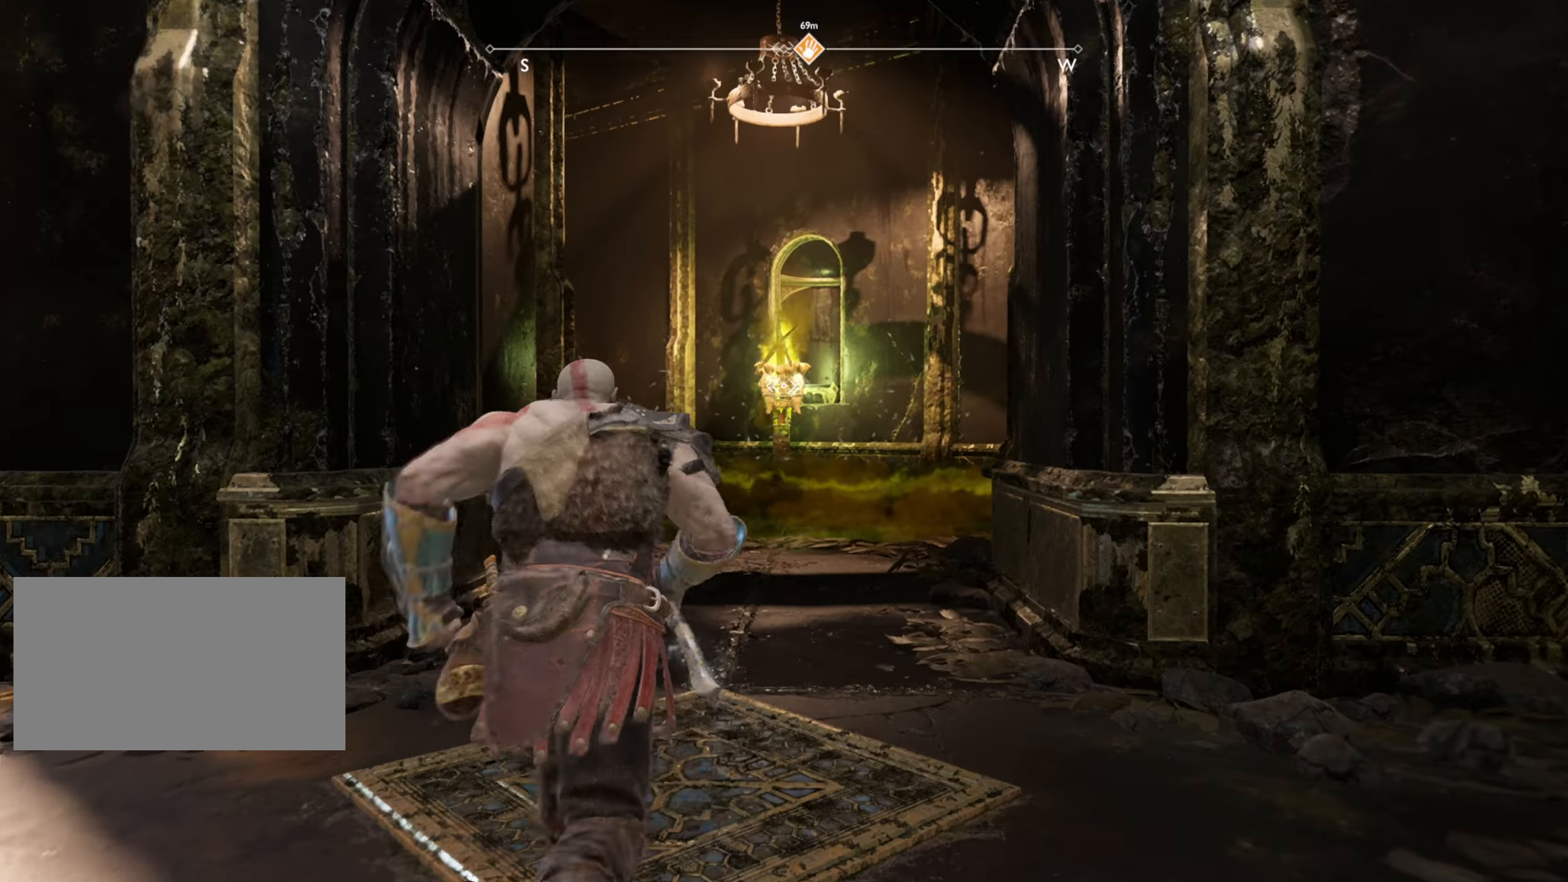
Gameplay with keyboard and mouse; each line is a JSON object with the keys and mouse buttons held at the frame after it. "events" lists presses ("down") and releases ("up") of "1", "2", "3", "4", "5", "a", "alt", "b", "c", "ctrl", "d", "e", "f", "g", "q", "r", "s", "shift", "space", "t", "tab", "v", "w", "x", "z", "mouse_left", "mouse_wheel", "mouse_right", "mouse_mb4" and "mouse_mb5" between this image and that frame as [ms after this image, input, new state], when the widget could be followed in between. "mouse_left", "mouse_wheel", "mouse_right", "mouse_mb4", "mouse_mb5" = the "left", "wheel", "right", "mb4", "mb5" buttons of the "mouse" list. No other keys are recorded. "wheel" means that the mouse wheel is clicked or scrolled. Mouse movement is not recorded.
{"keys": ["ctrl", "w"], "mouse": [], "events": [[300, "mouse_left", "down"], [384, "mouse_left", "up"]]}
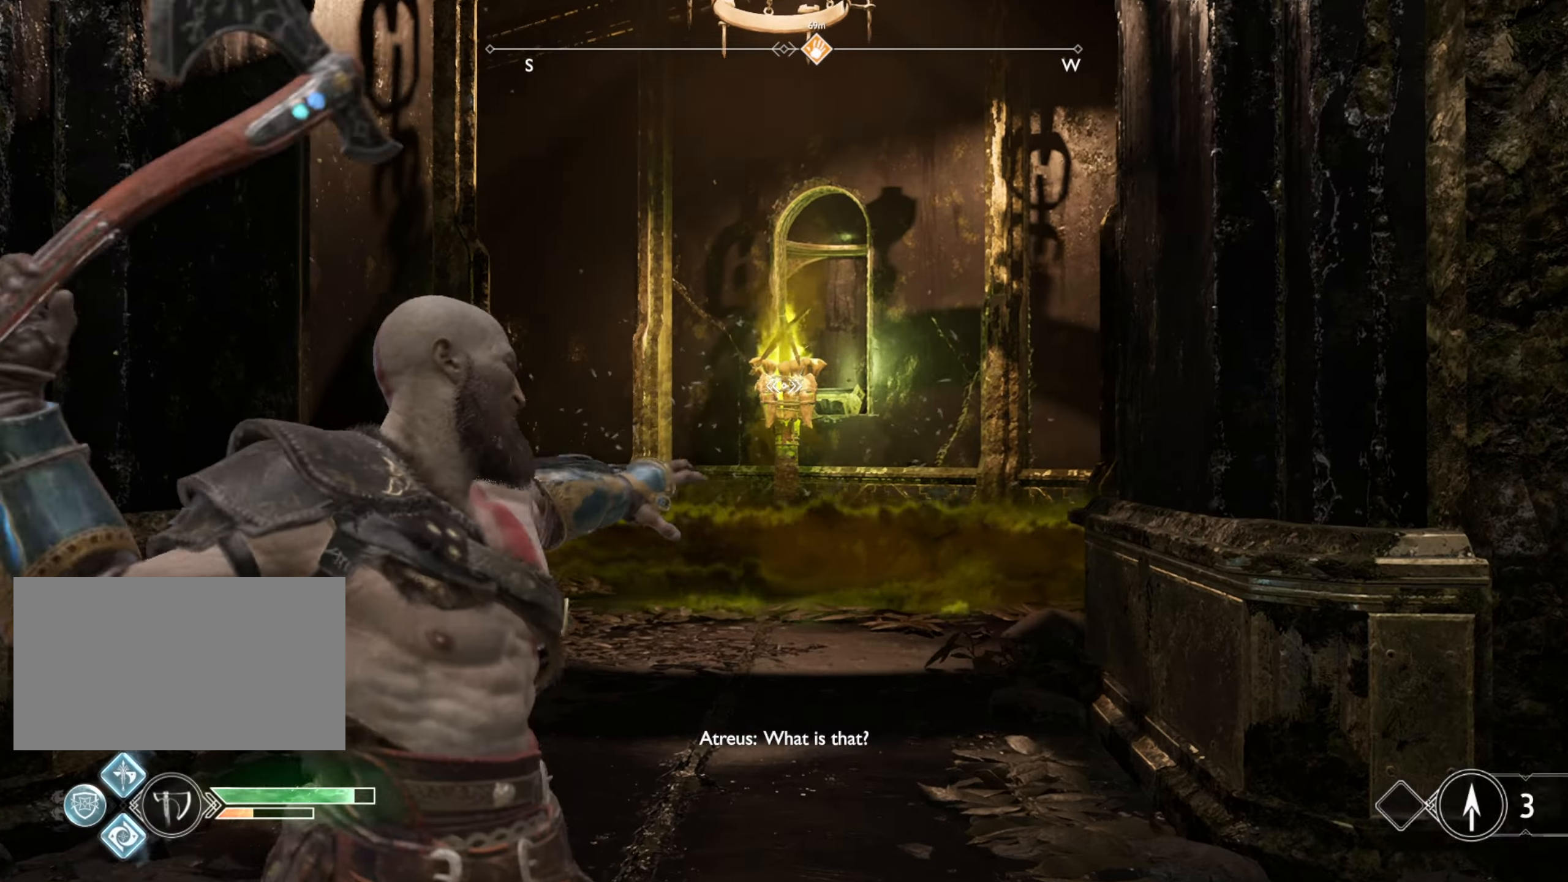
{"keys": ["w"], "mouse": [], "events": [[367, "ctrl", "up"]]}
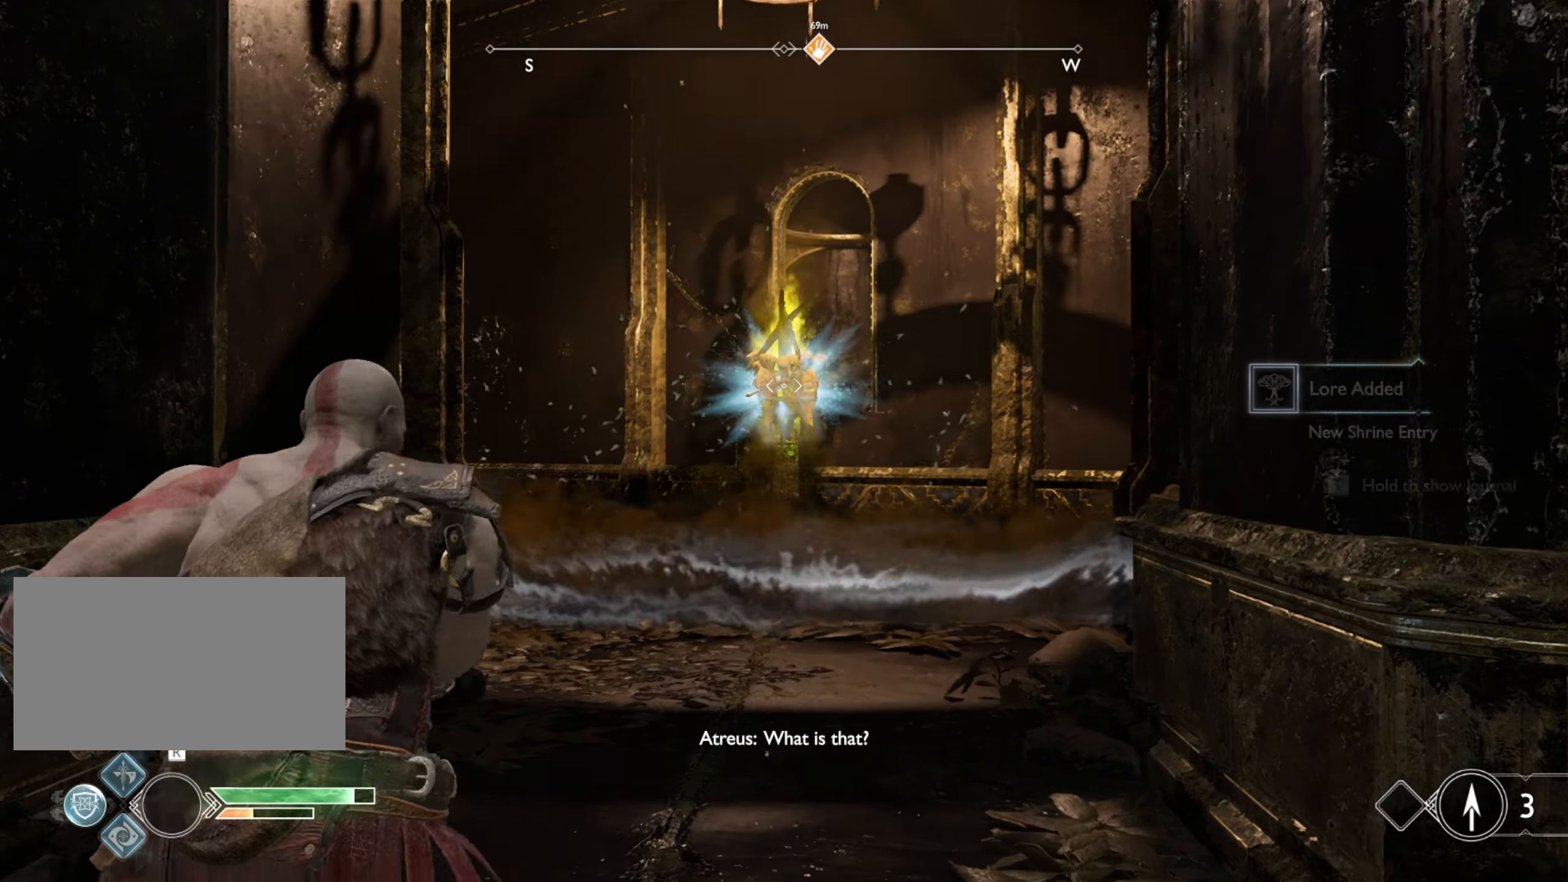
{"keys": ["w"], "mouse": [], "events": []}
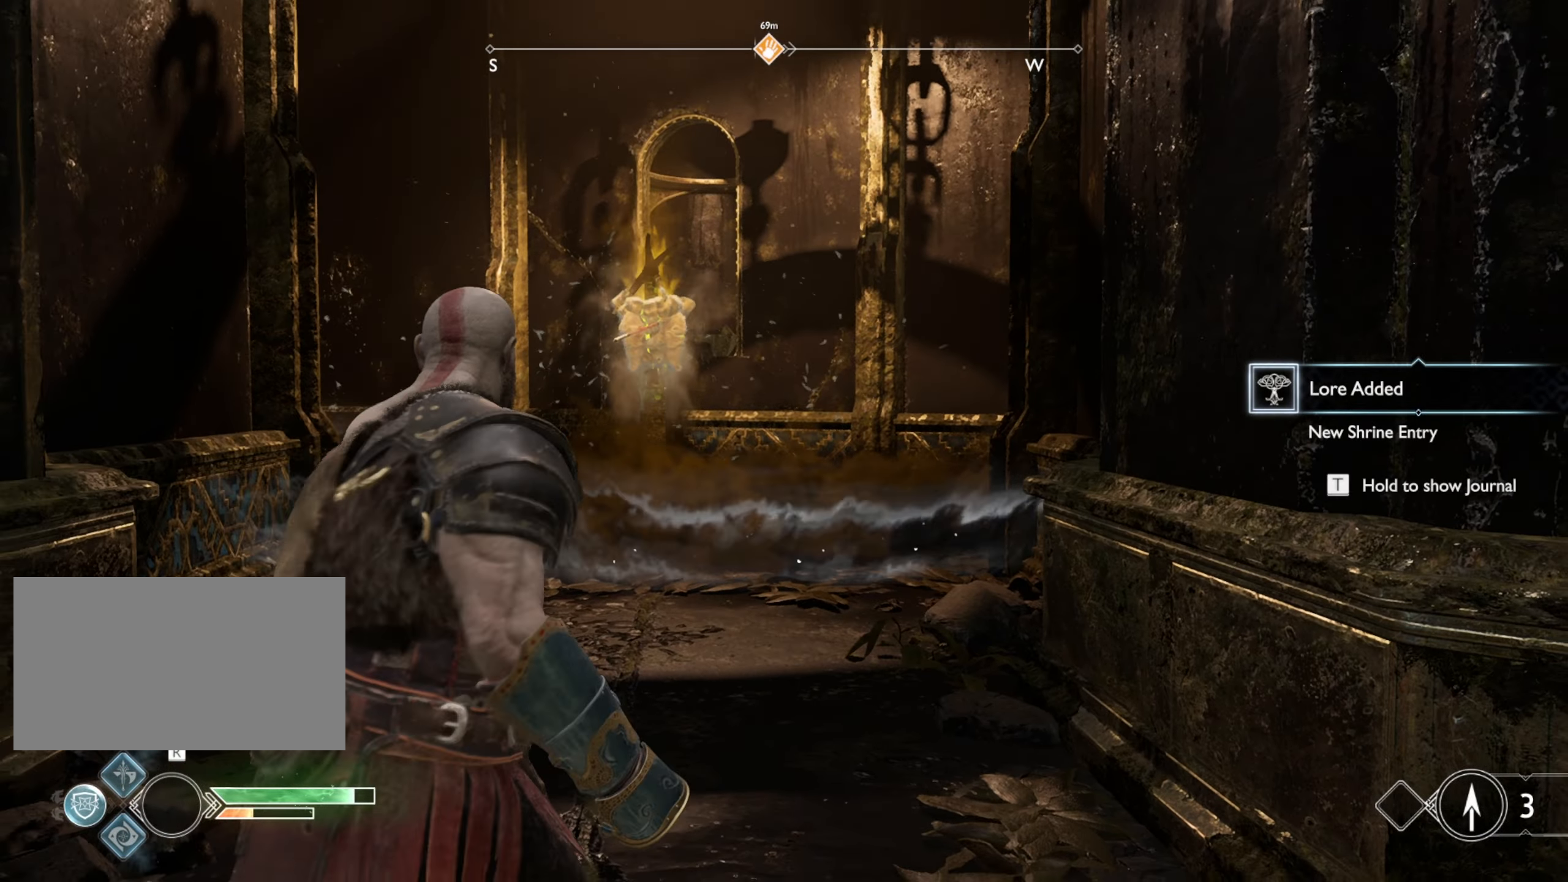
{"keys": ["shift", "w"], "mouse": [], "events": [[434, "shift", "down"]]}
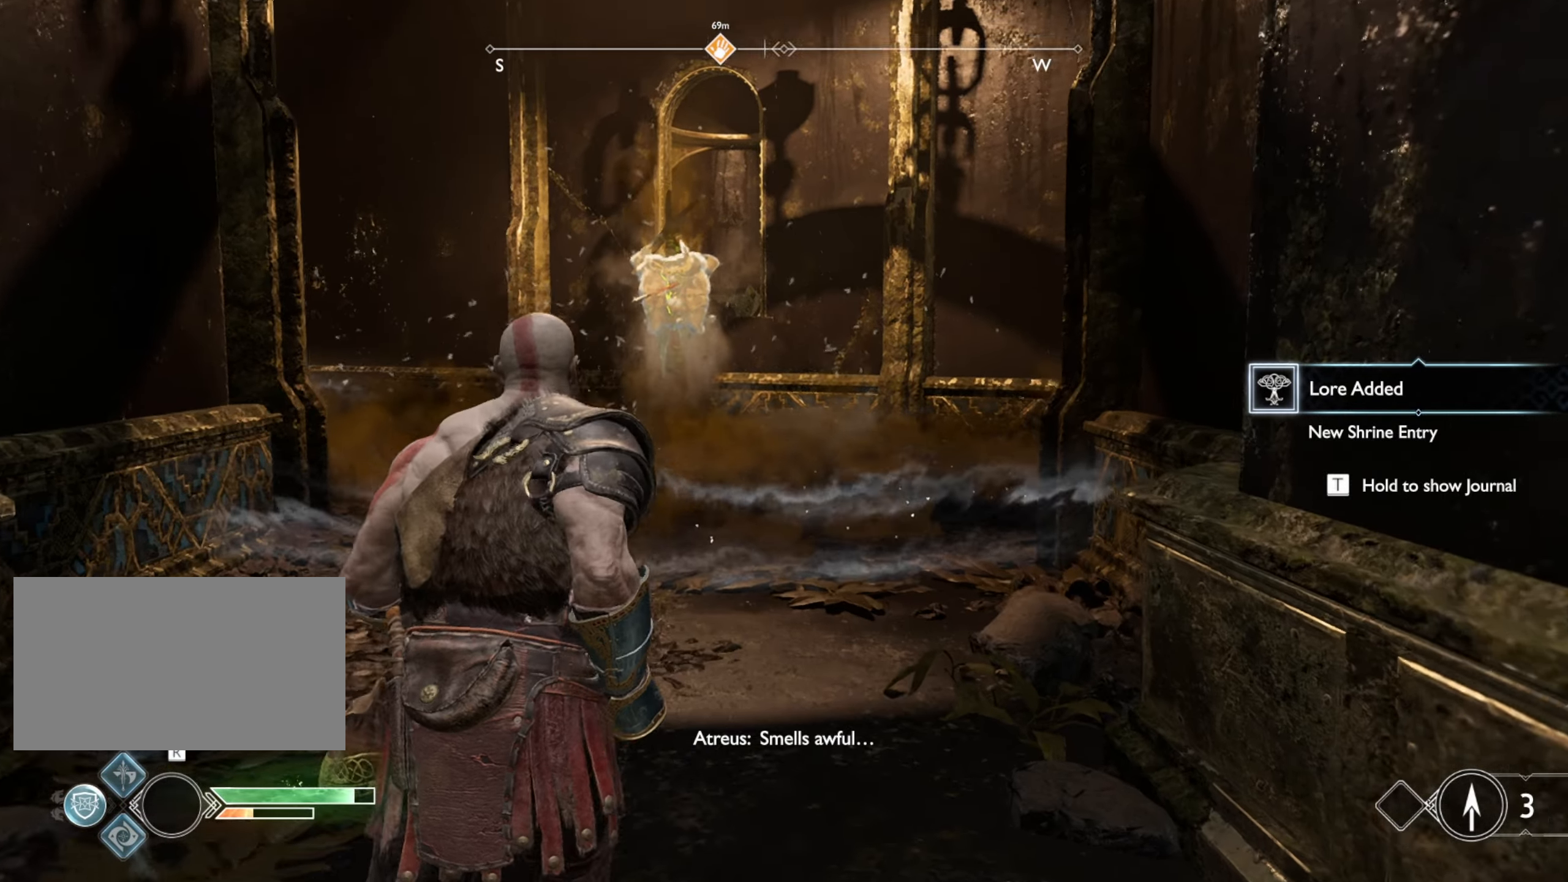
{"keys": ["w"], "mouse": [], "events": [[84, "shift", "up"]]}
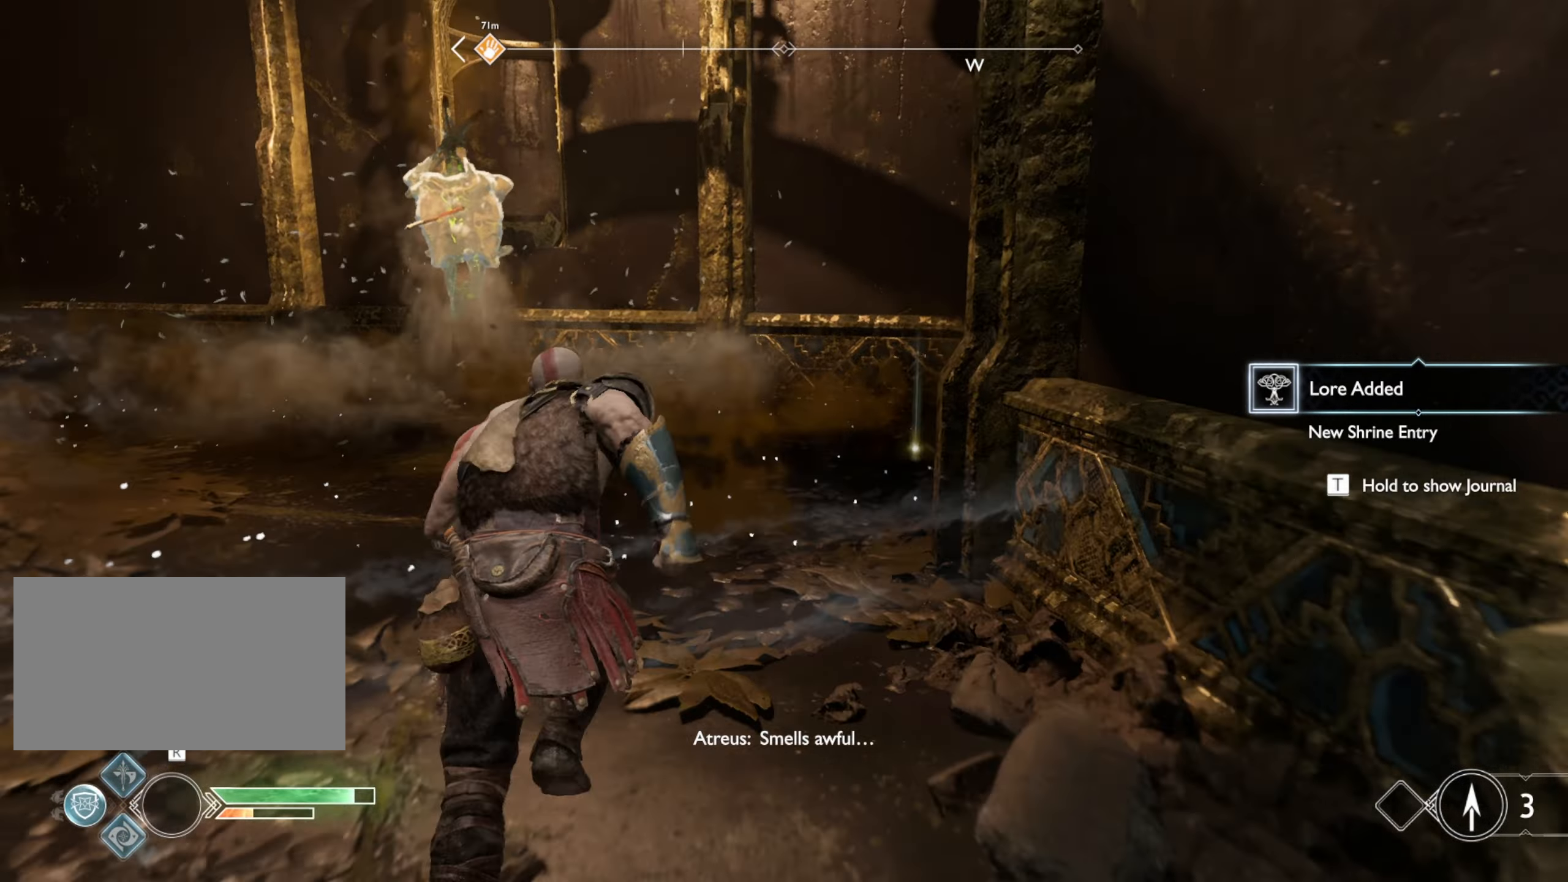
{"keys": [], "mouse": [], "events": [[367, "d", "down"], [450, "d", "up"], [500, "w", "up"]]}
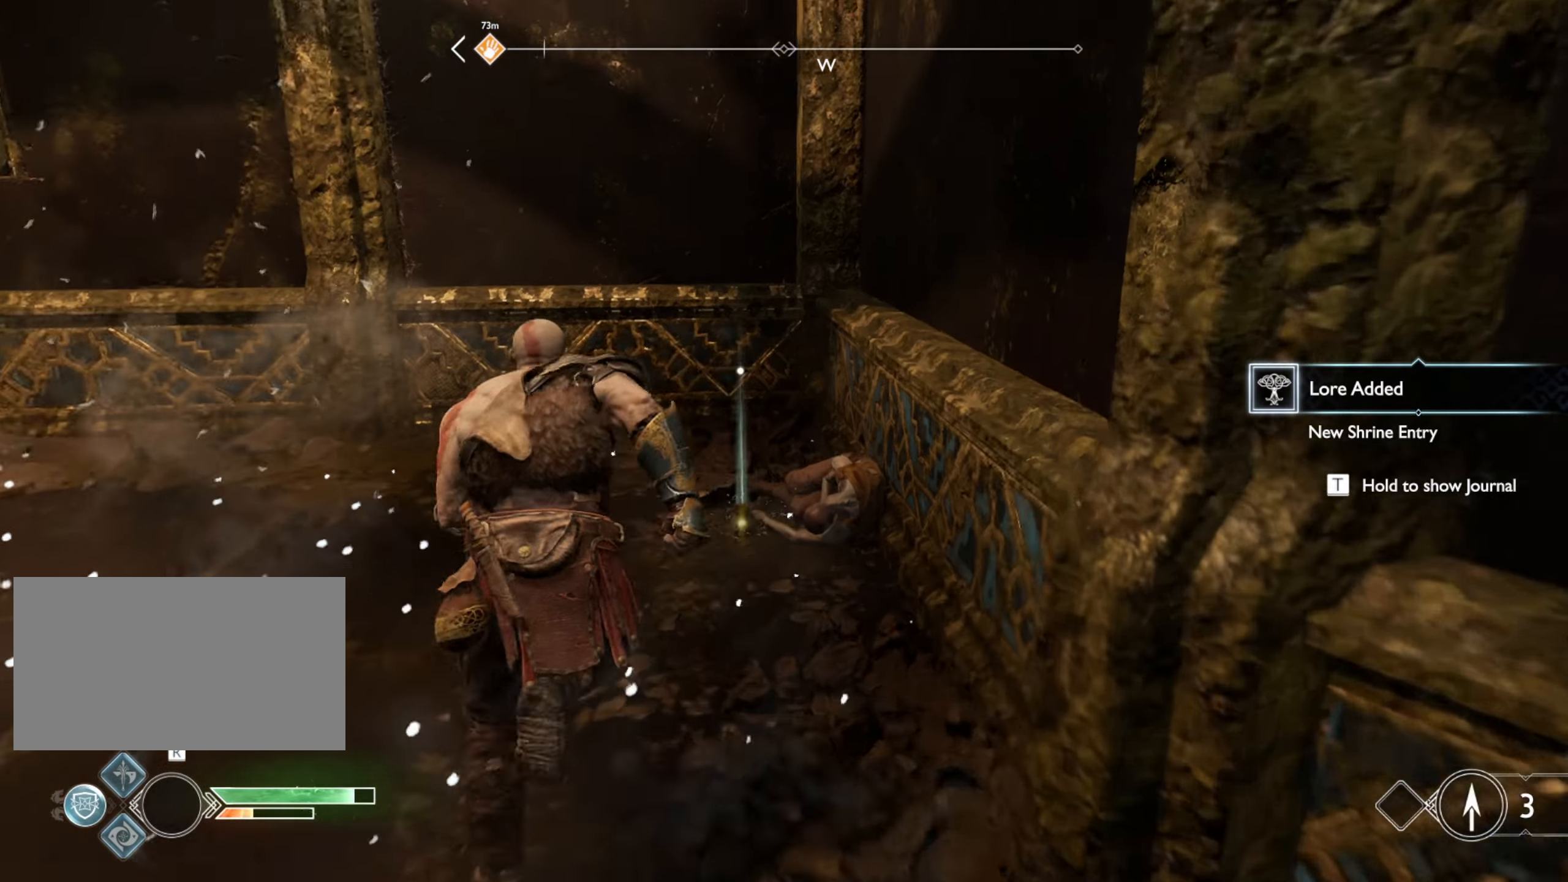
{"keys": [], "mouse": [], "events": [[384, "e", "down"], [500, "e", "up"]]}
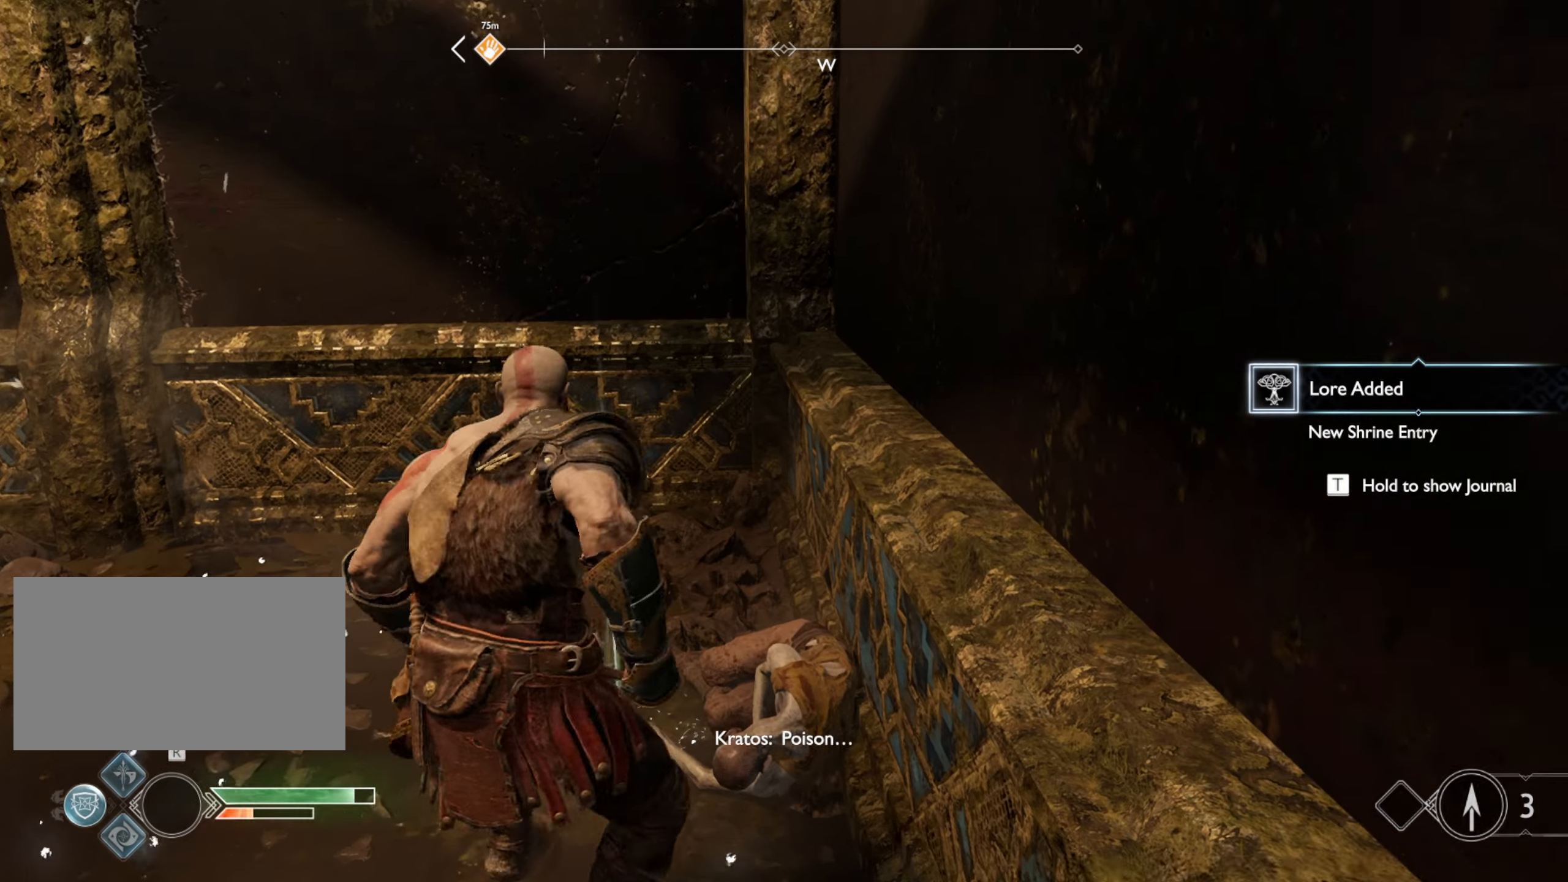
{"keys": [], "mouse": [], "events": []}
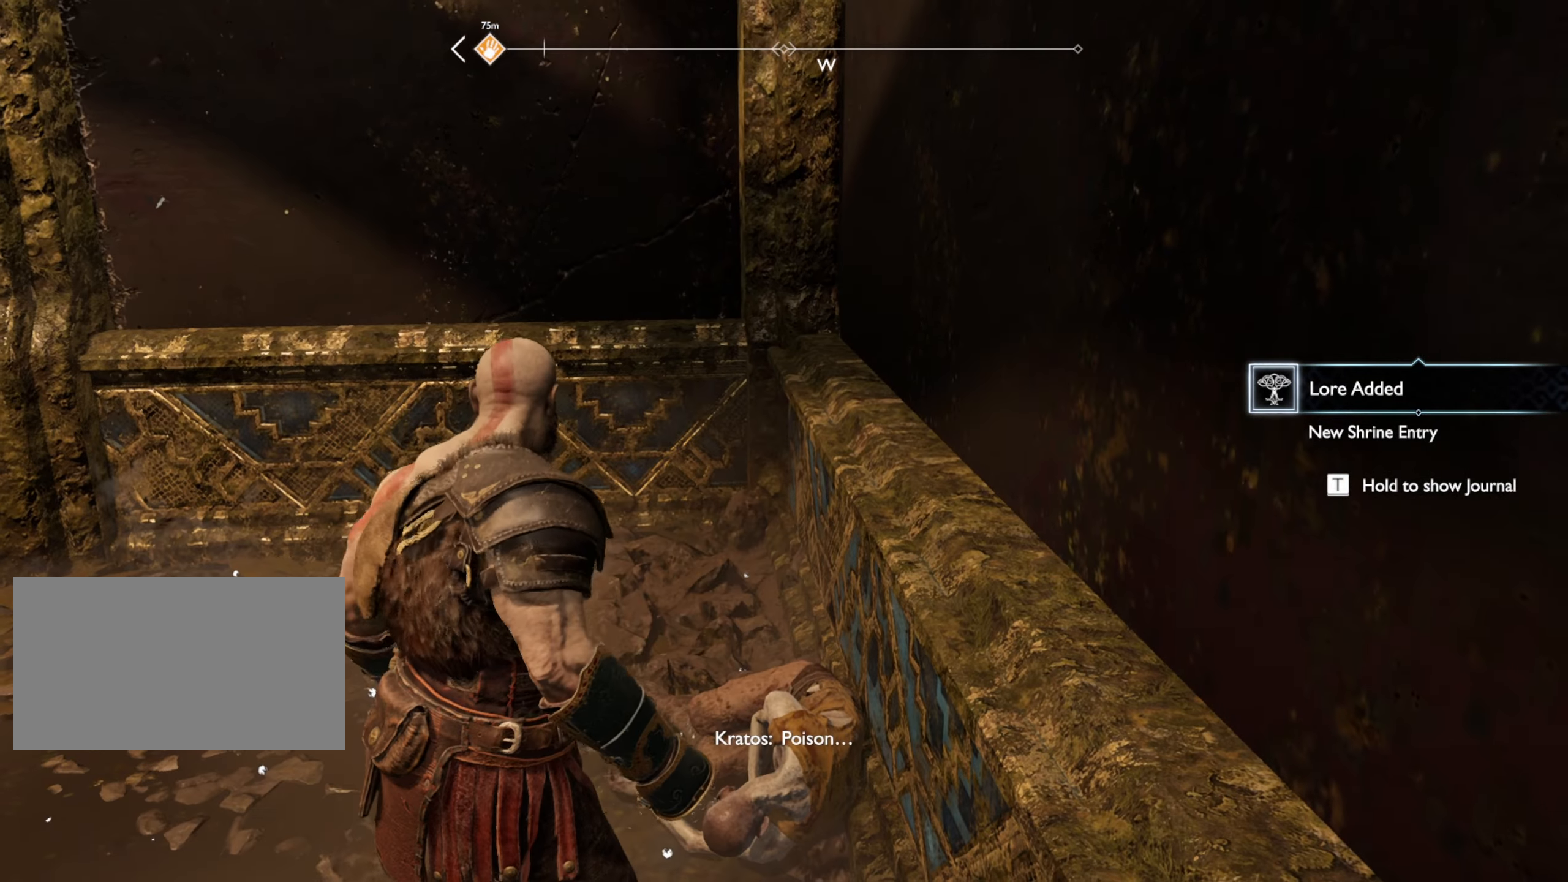
{"keys": ["w"], "mouse": [], "events": [[367, "w", "down"]]}
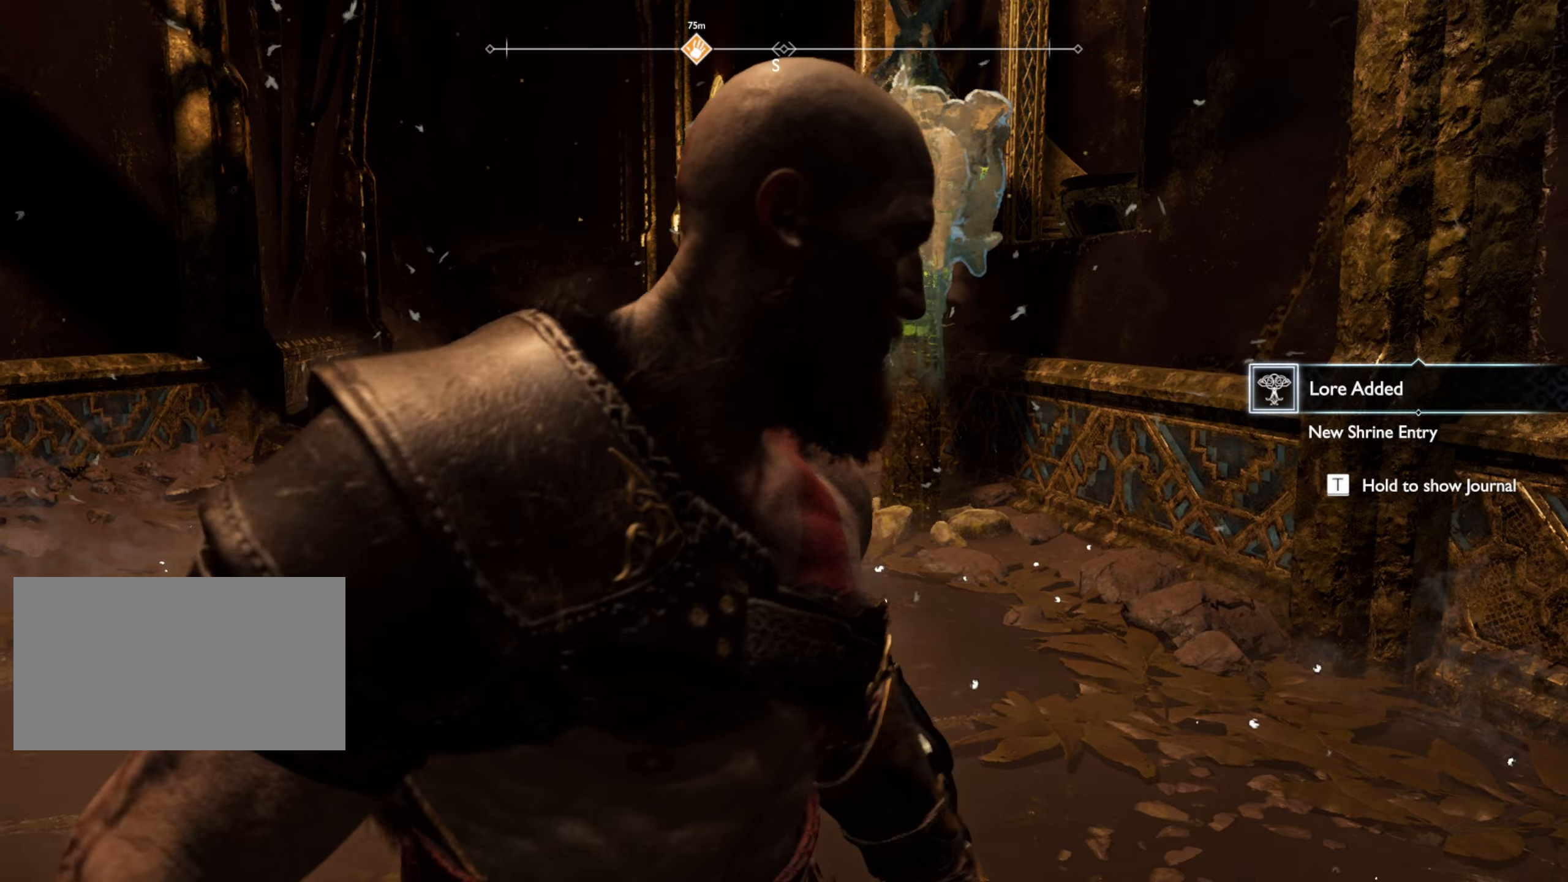
{"keys": ["w"], "mouse": [], "events": [[200, "shift", "down"], [367, "shift", "up"]]}
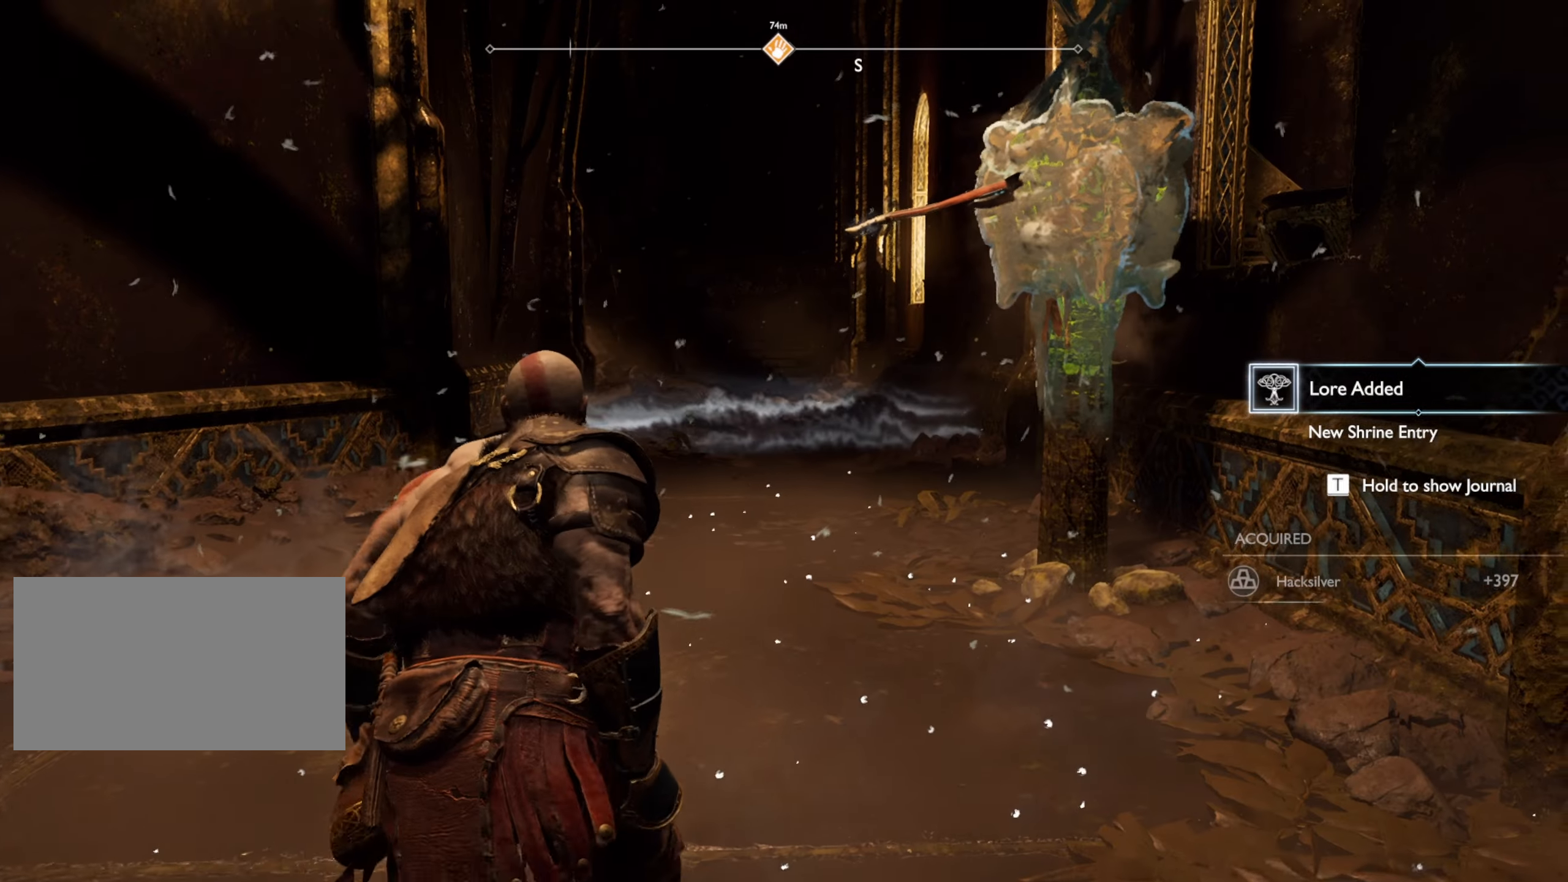
{"keys": ["w"], "mouse": [], "events": [[300, "shift", "down"], [434, "shift", "up"]]}
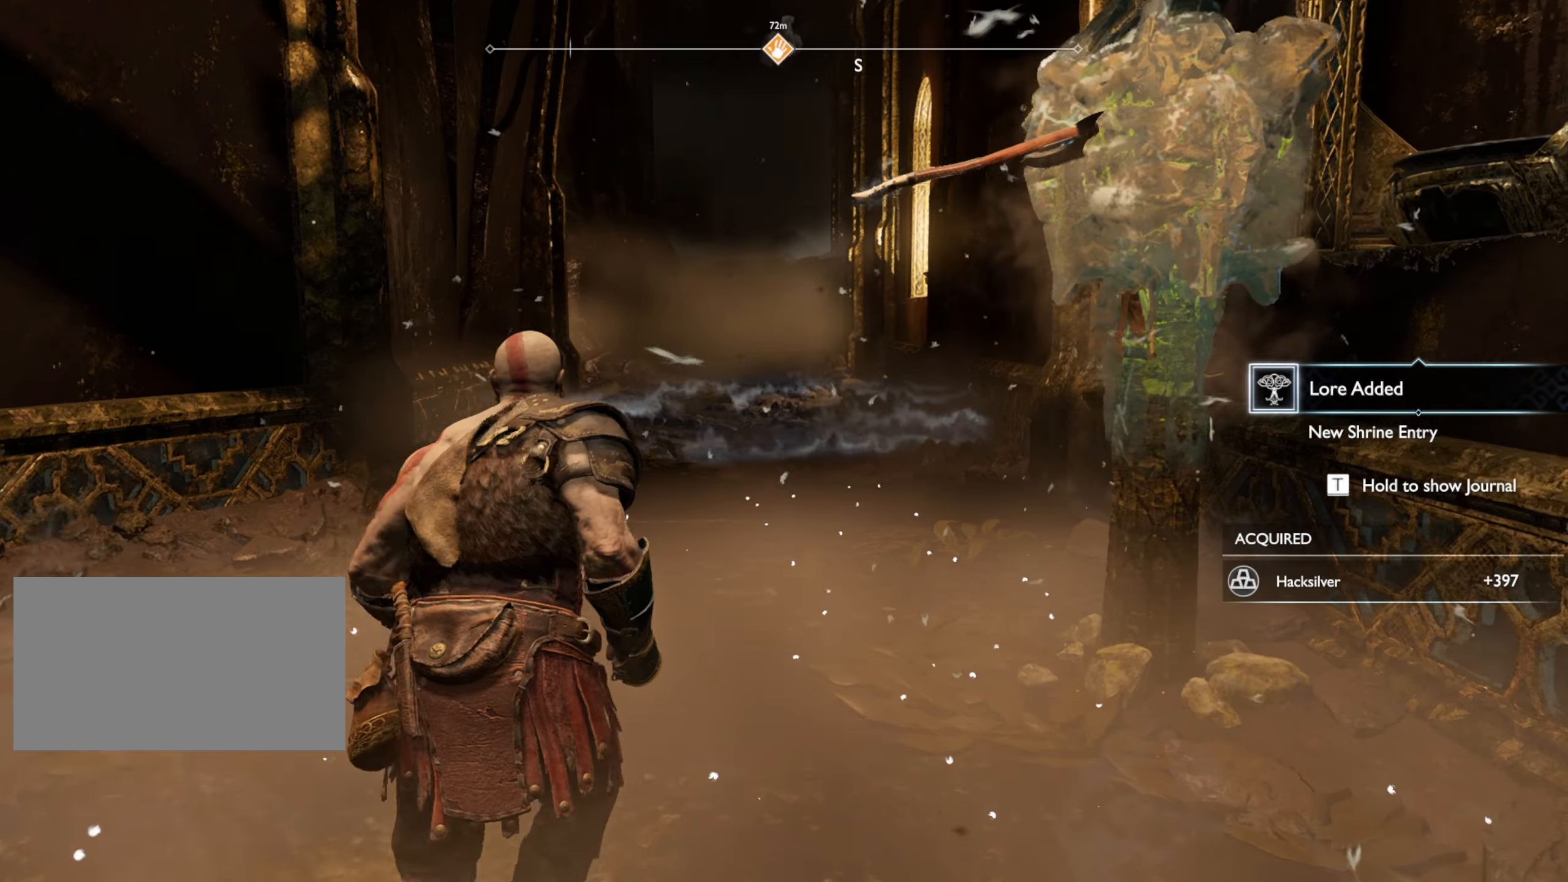
{"keys": ["w"], "mouse": [], "events": []}
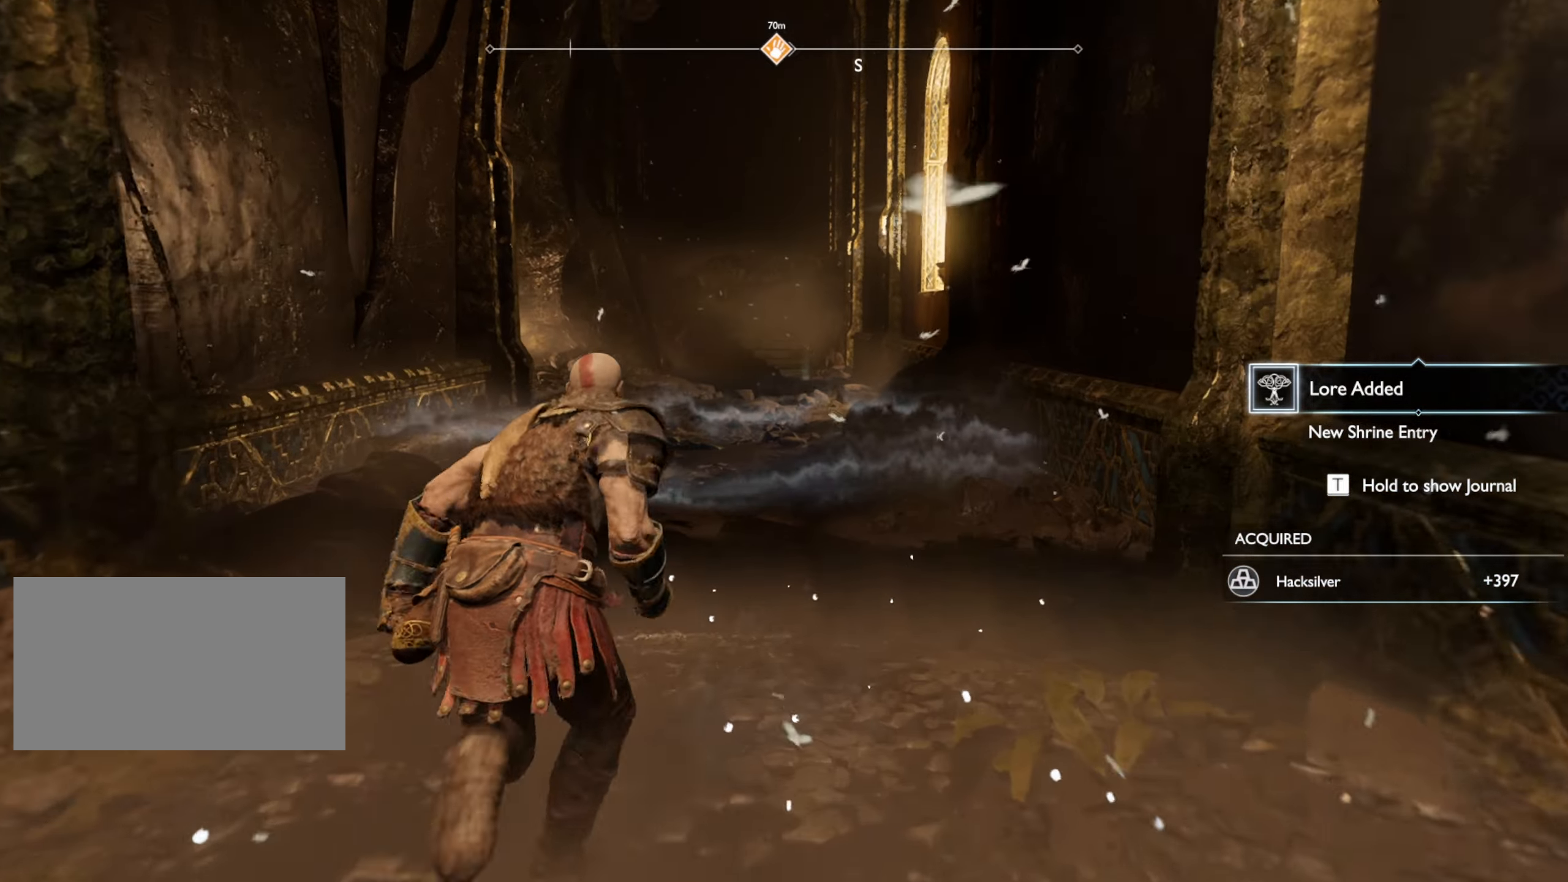
{"keys": ["w"], "mouse": [], "events": []}
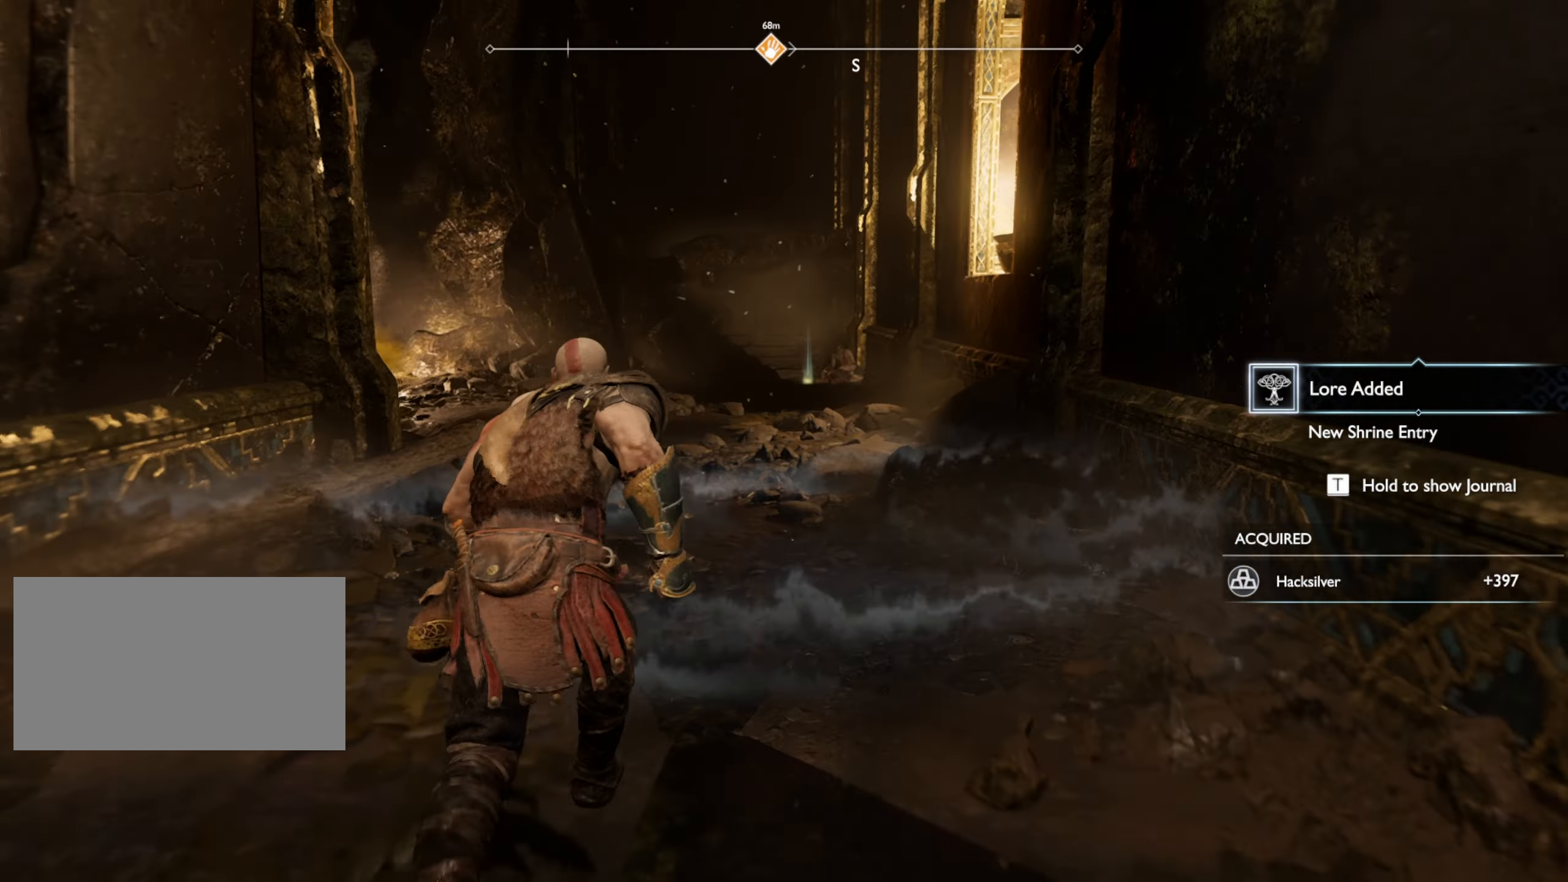
{"keys": ["w"], "mouse": [], "events": []}
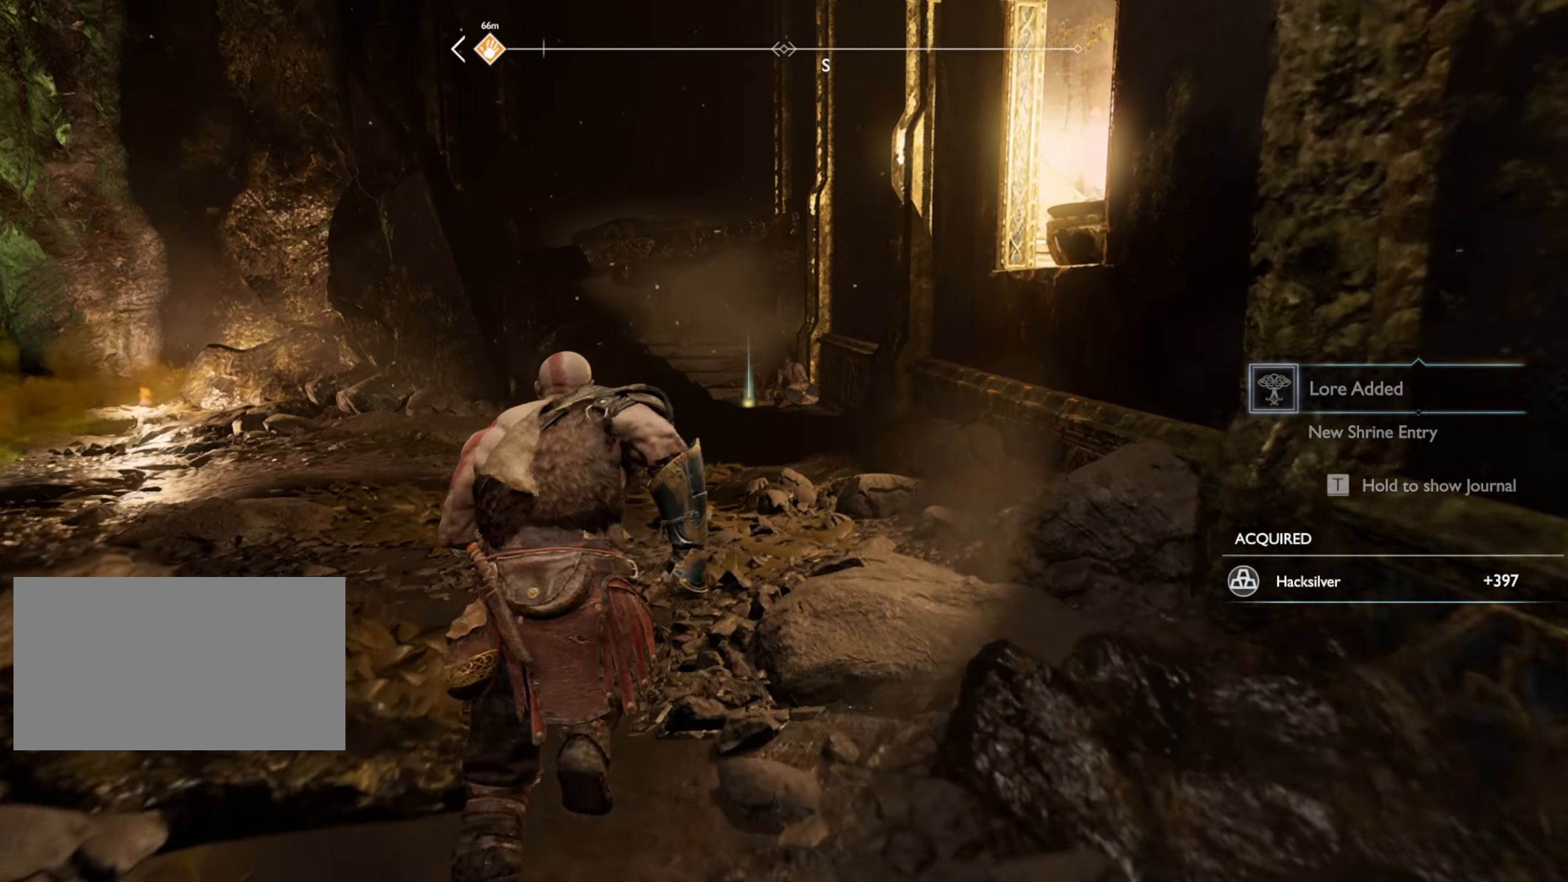
{"keys": ["w"], "mouse": [], "events": []}
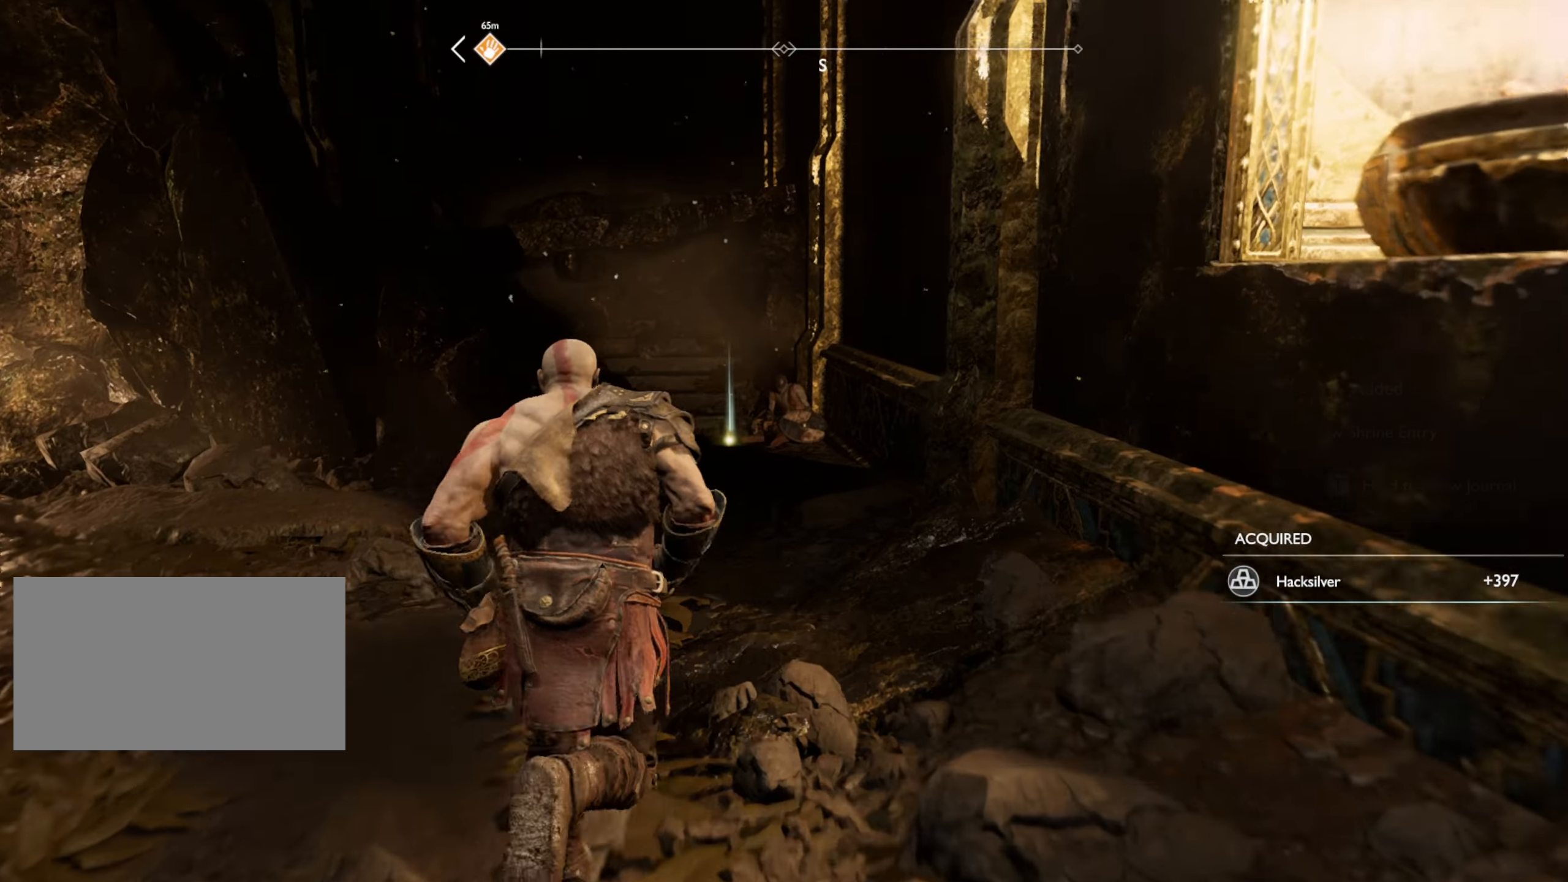
{"keys": ["w"], "mouse": [], "events": []}
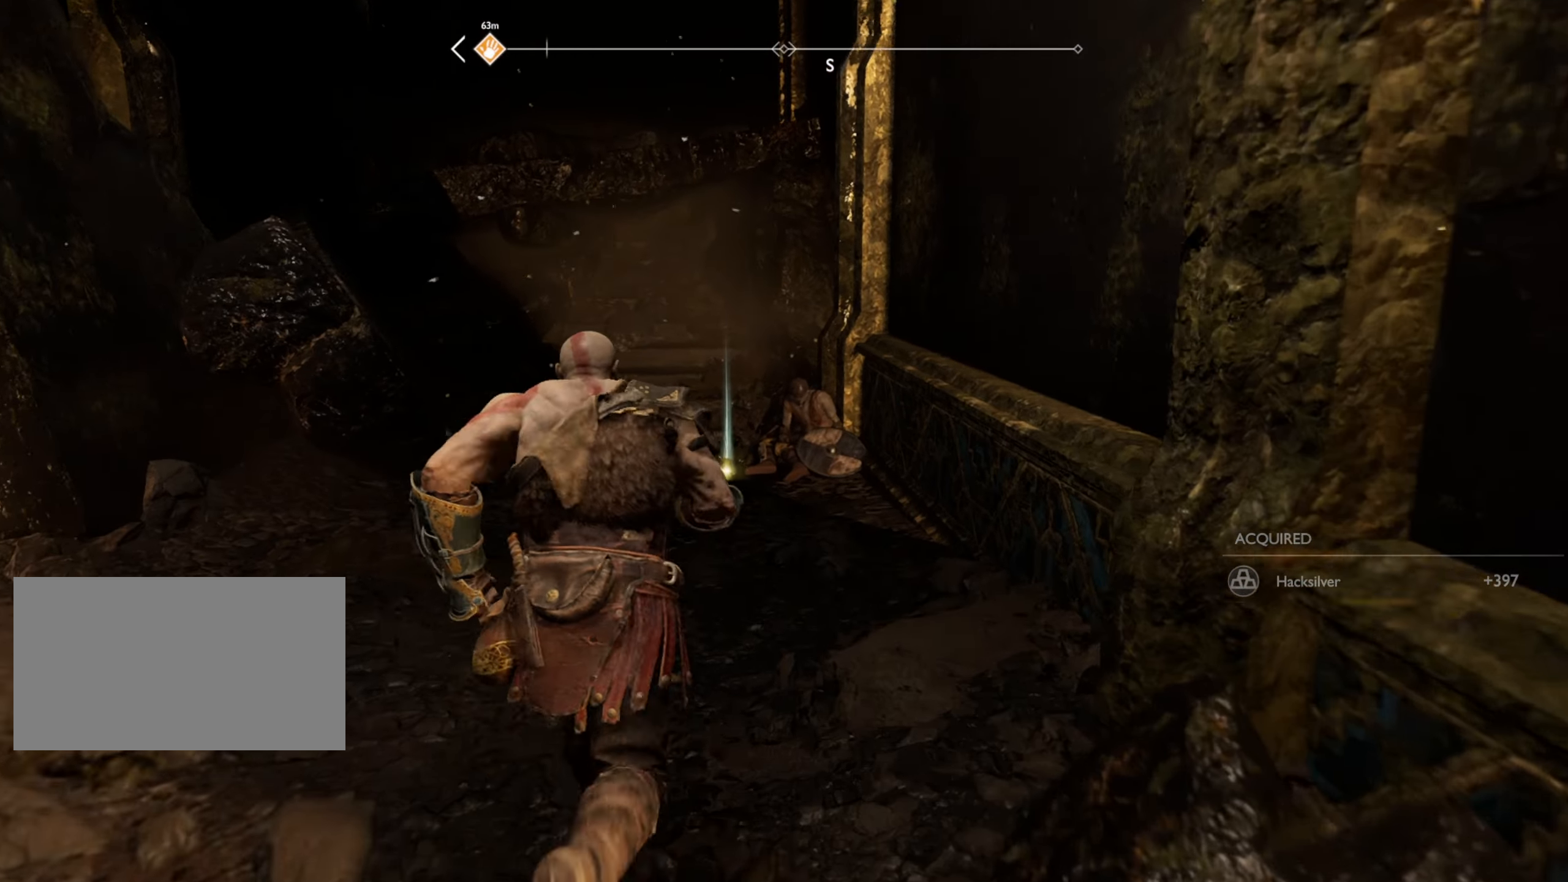
{"keys": ["w"], "mouse": [], "events": []}
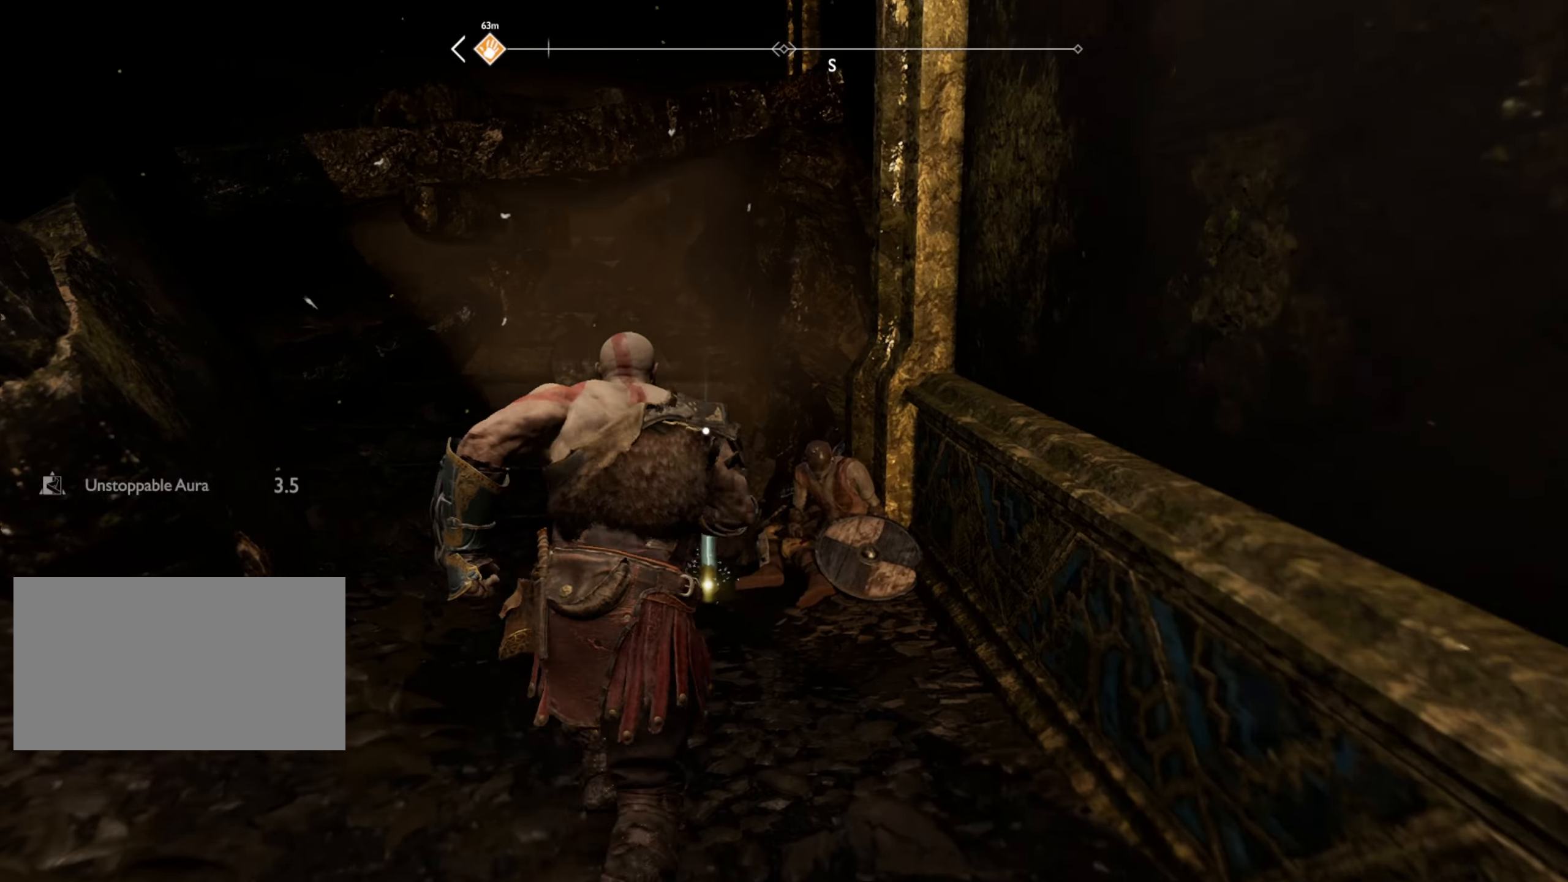
{"keys": [], "mouse": [], "events": [[150, "w", "up"], [250, "e", "down"], [350, "e", "up"]]}
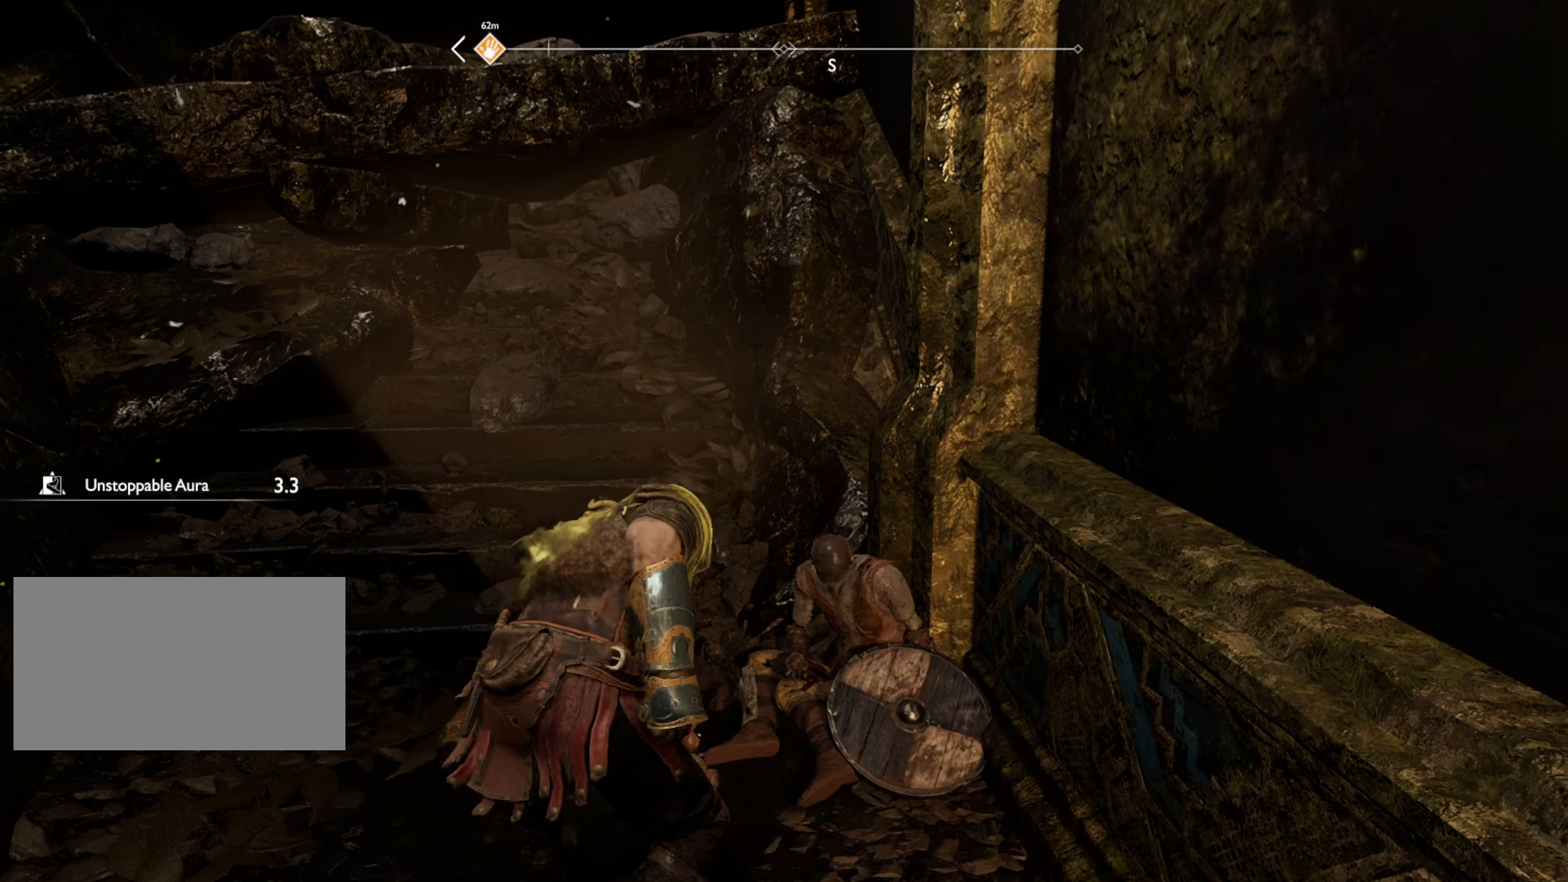
{"keys": ["a"], "mouse": [], "events": [[367, "a", "down"]]}
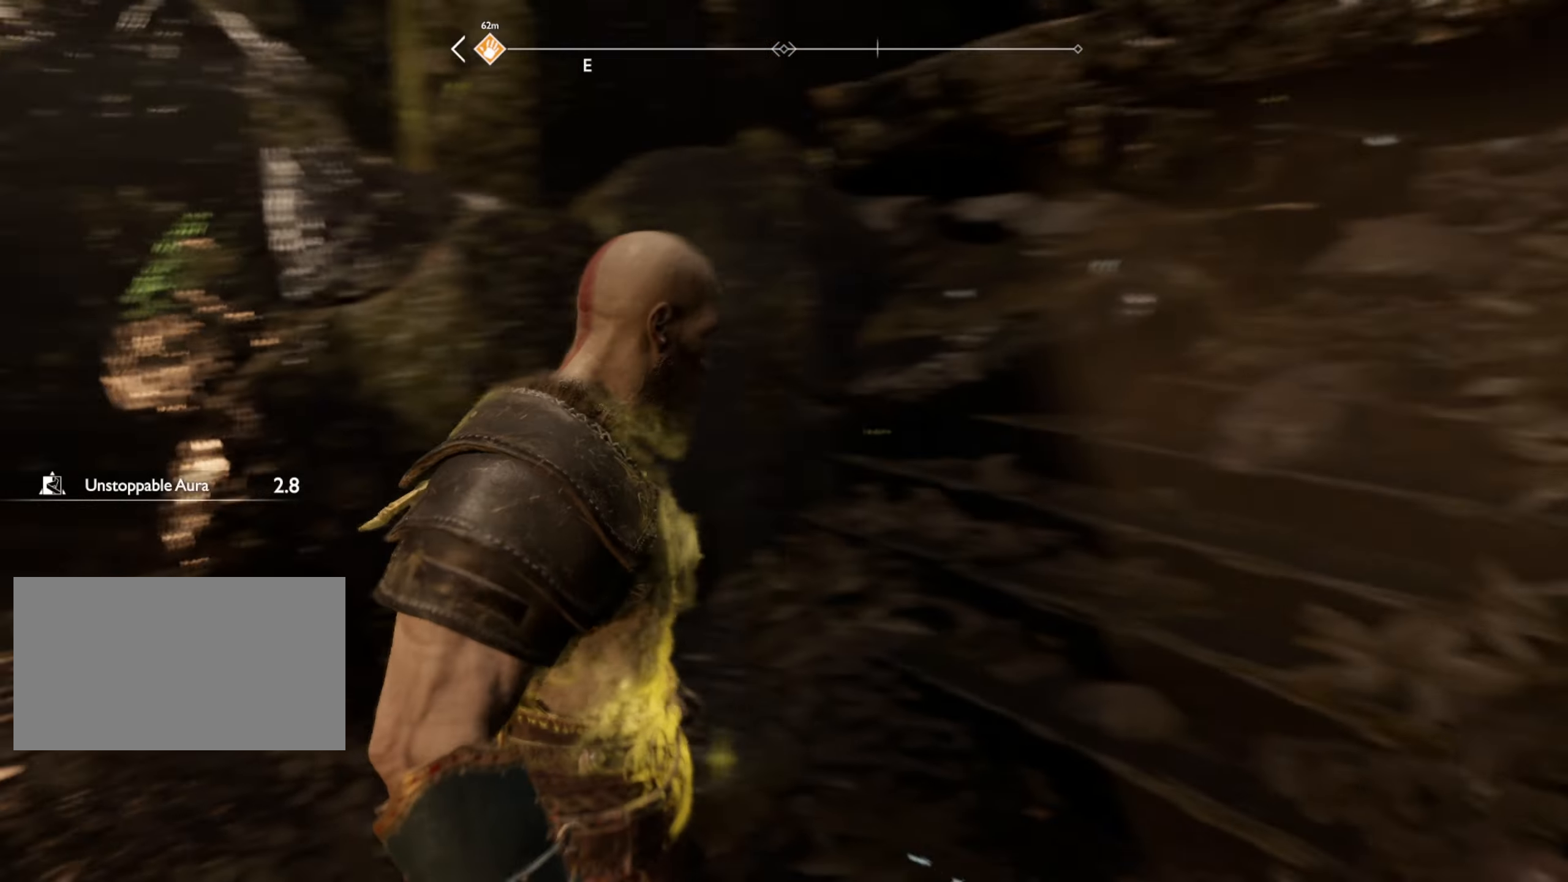
{"keys": ["a", "w"], "mouse": [], "events": [[34, "w", "down"], [317, "shift", "down"], [467, "shift", "up"]]}
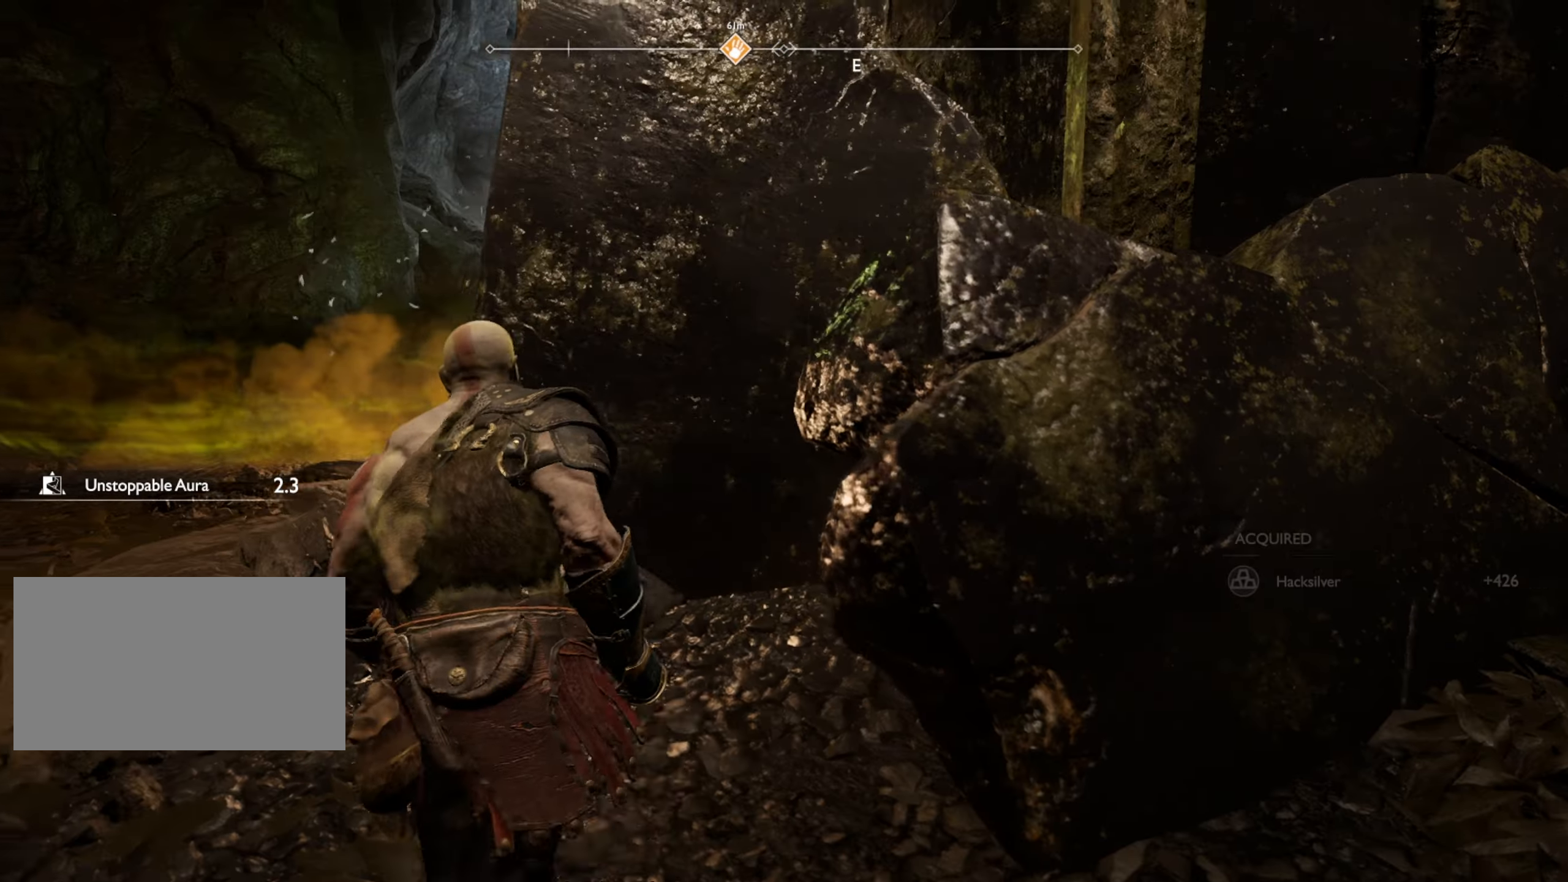
{"keys": ["r"], "mouse": [], "events": [[317, "w", "up"], [417, "r", "down"], [434, "a", "up"]]}
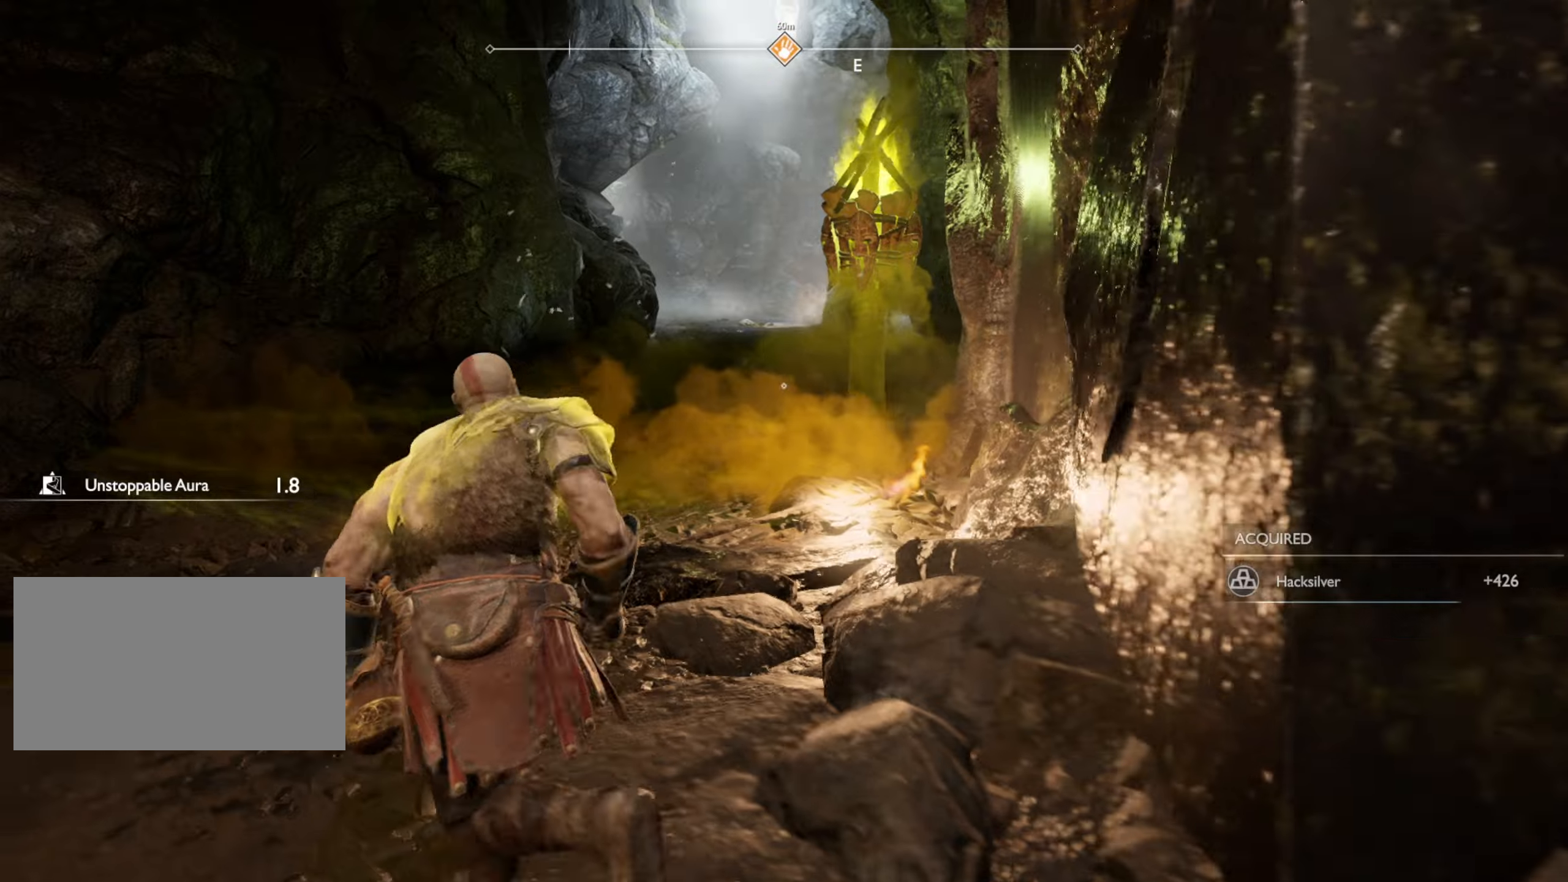
{"keys": ["a", "s"], "mouse": [], "events": [[84, "r", "up"], [367, "s", "down"], [500, "a", "down"]]}
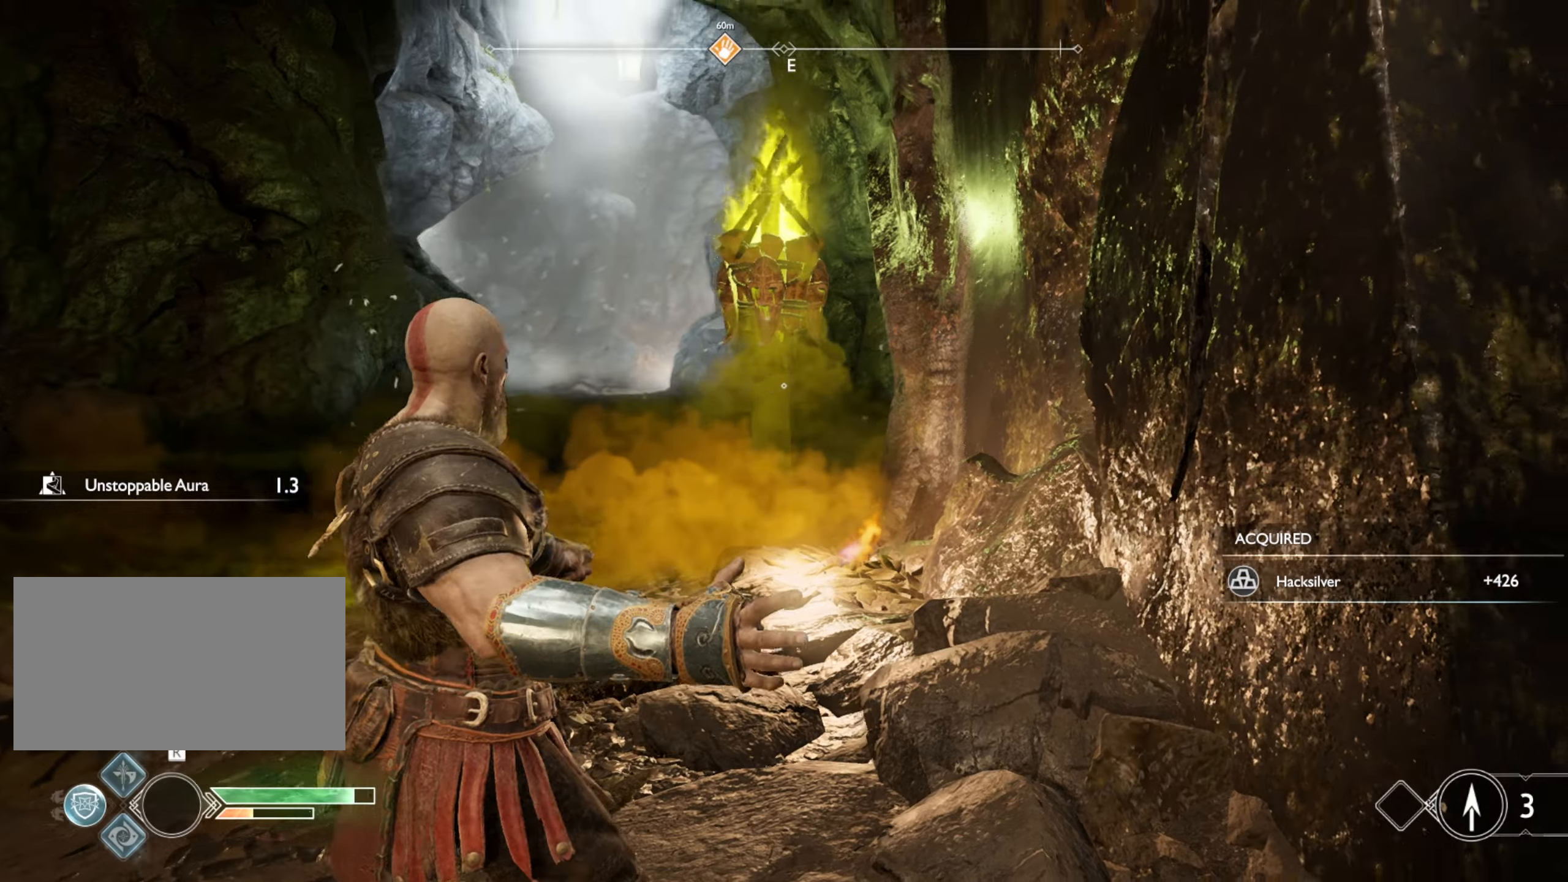
{"keys": ["ctrl"], "mouse": [], "events": [[117, "s", "up"], [200, "a", "up"], [500, "ctrl", "down"]]}
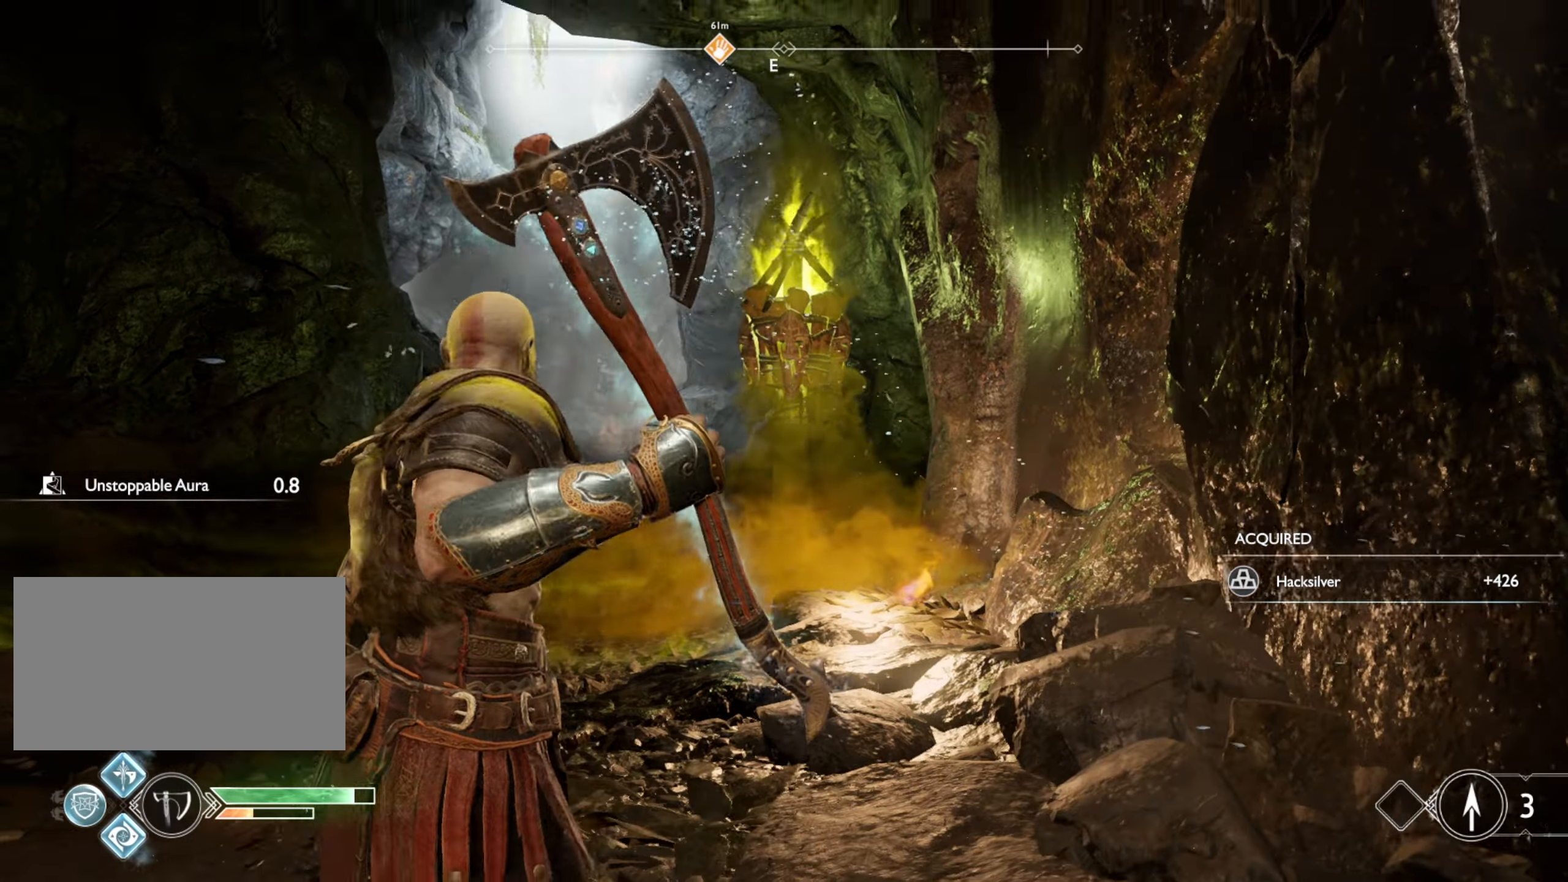
{"keys": ["ctrl"], "mouse": ["left"], "events": [[350, "mouse_left", "down"]]}
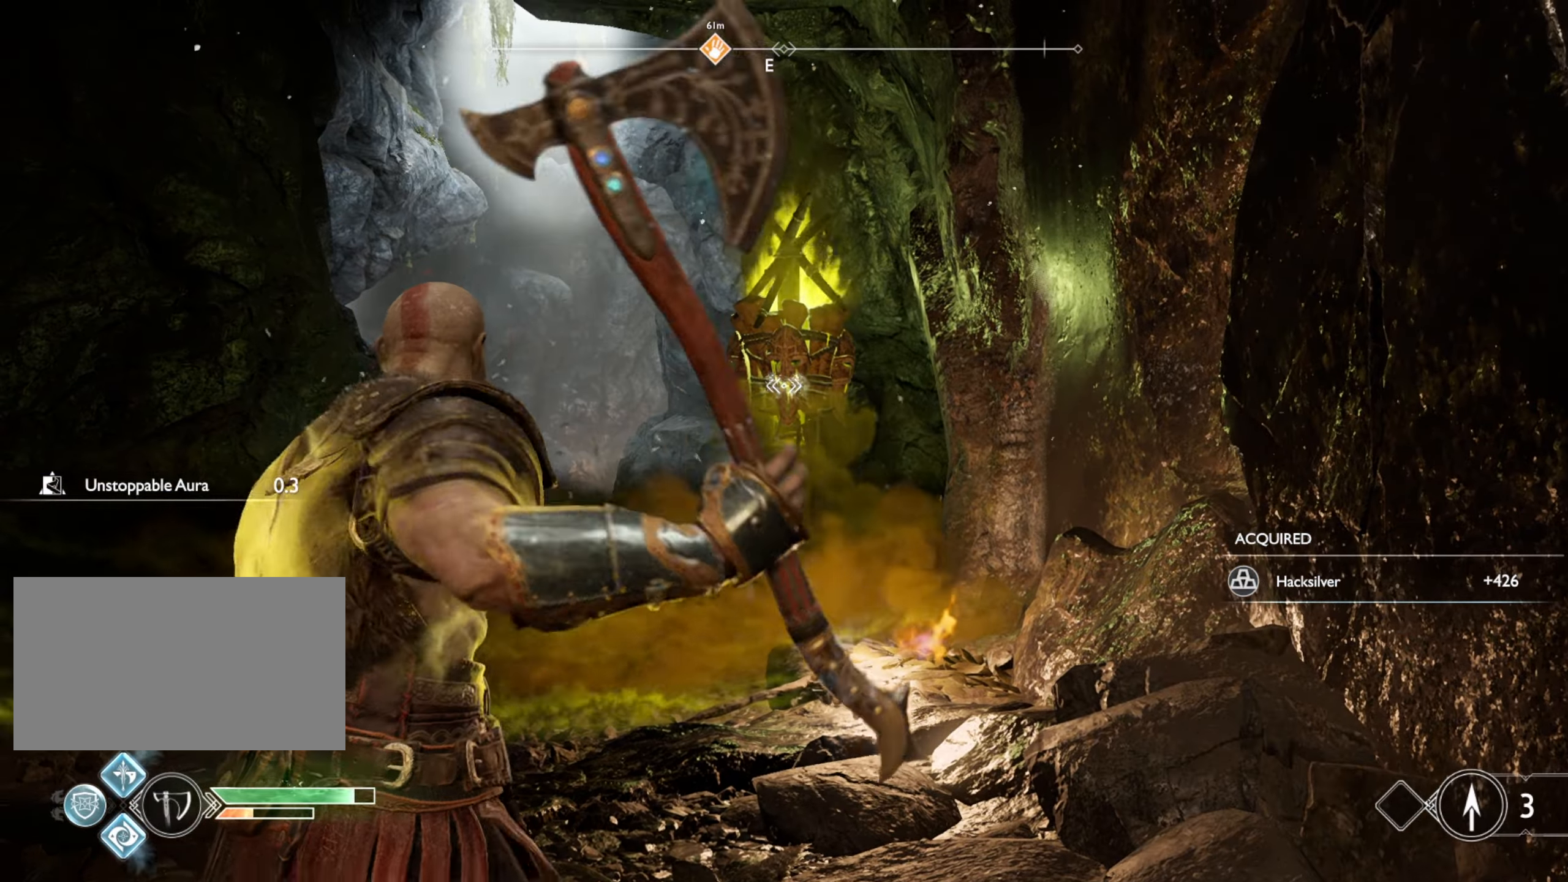
{"keys": ["ctrl"], "mouse": [], "events": [[84, "mouse_left", "up"]]}
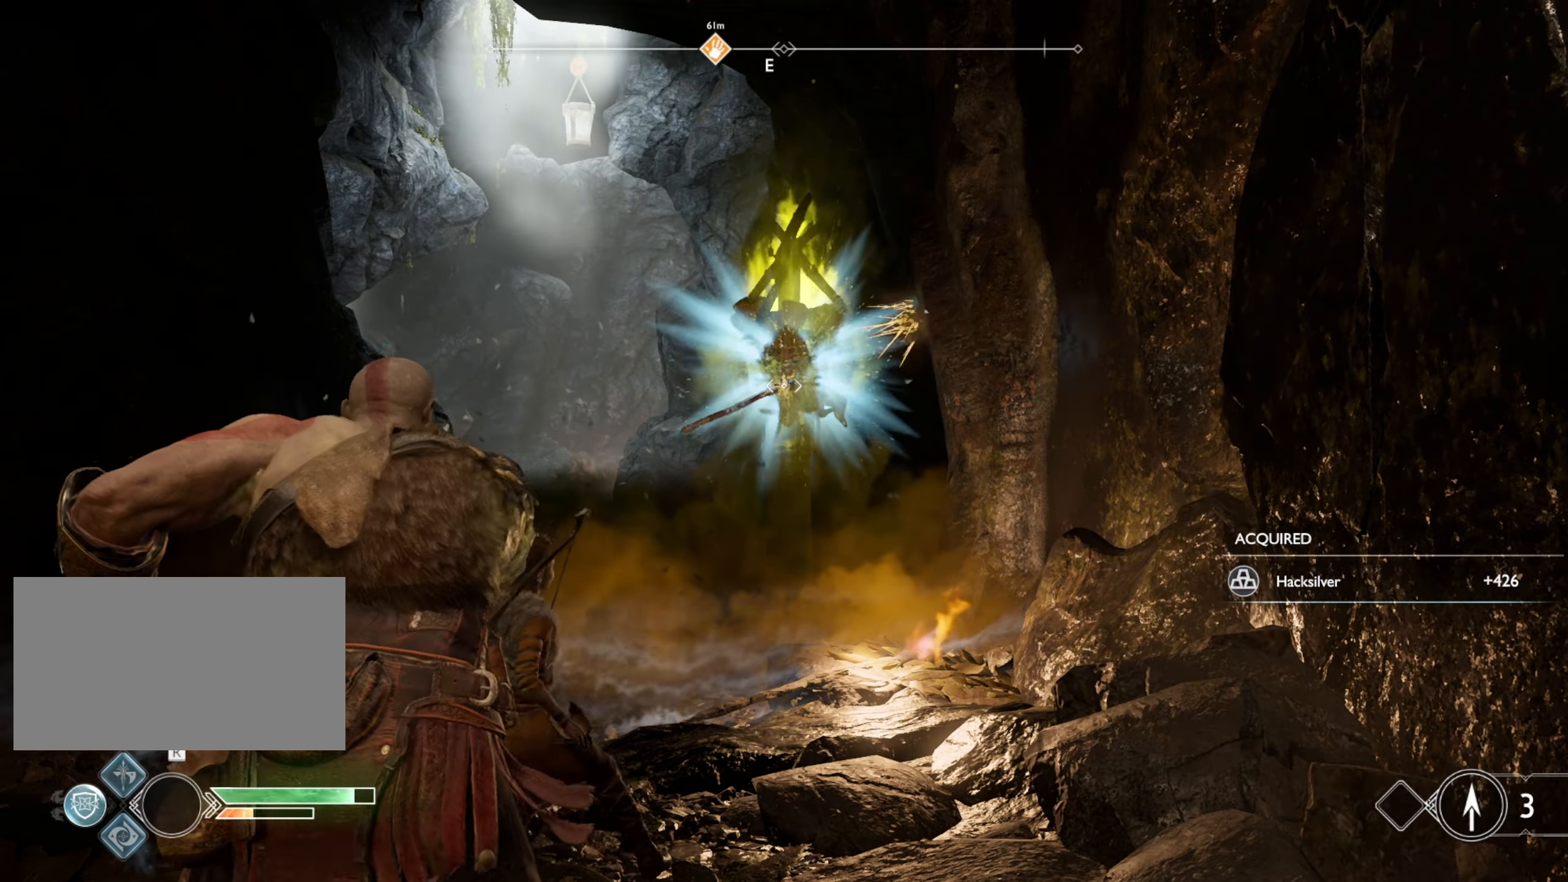
{"keys": [], "mouse": [], "events": [[167, "ctrl", "up"]]}
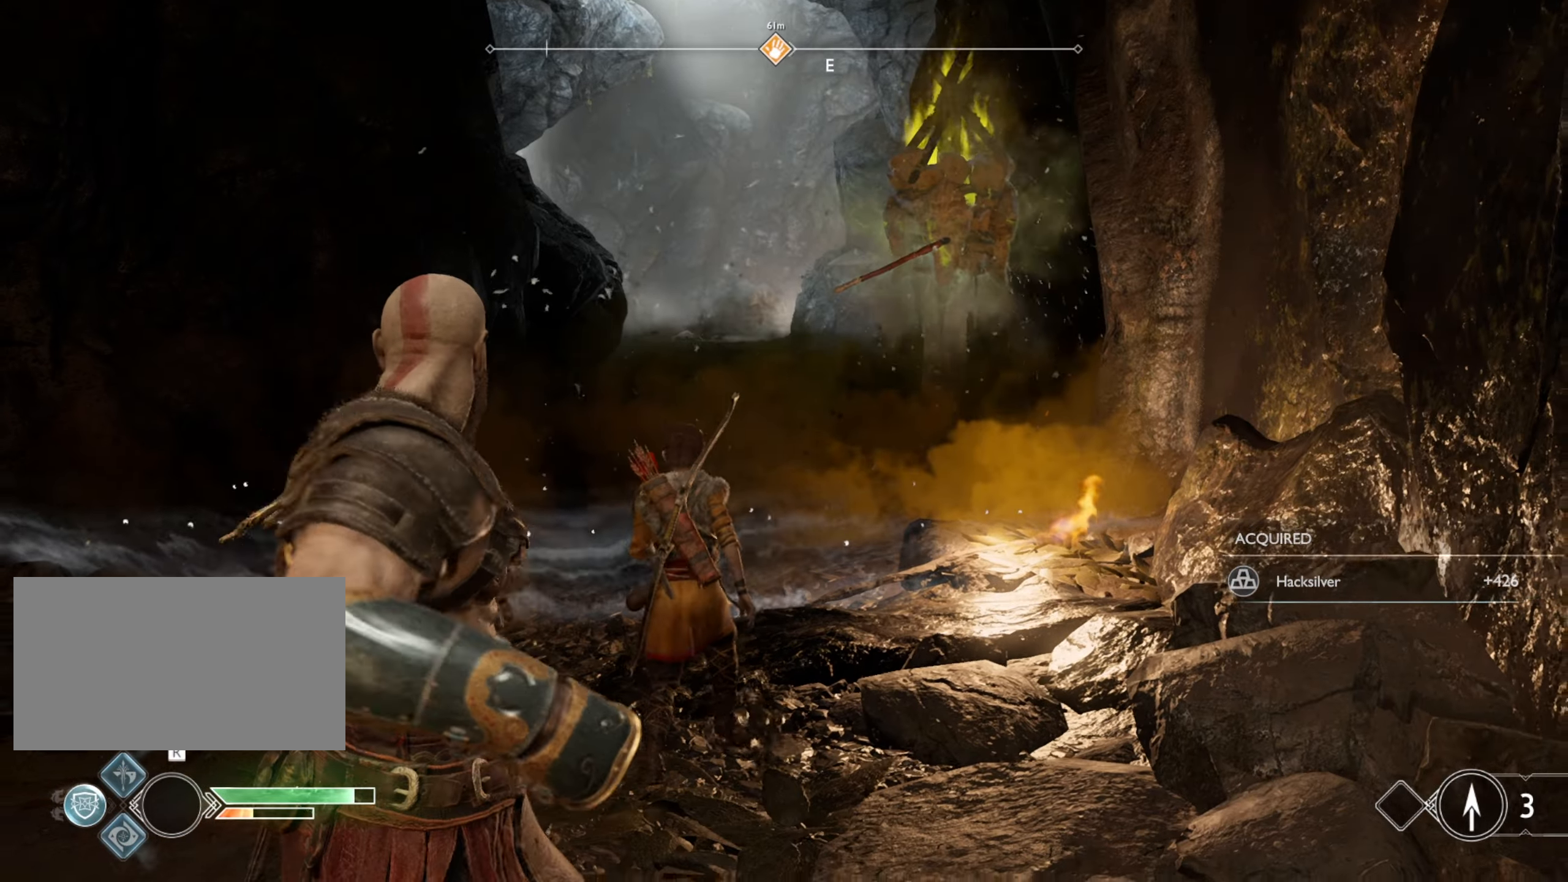
{"keys": ["w"], "mouse": [], "events": [[200, "w", "down"]]}
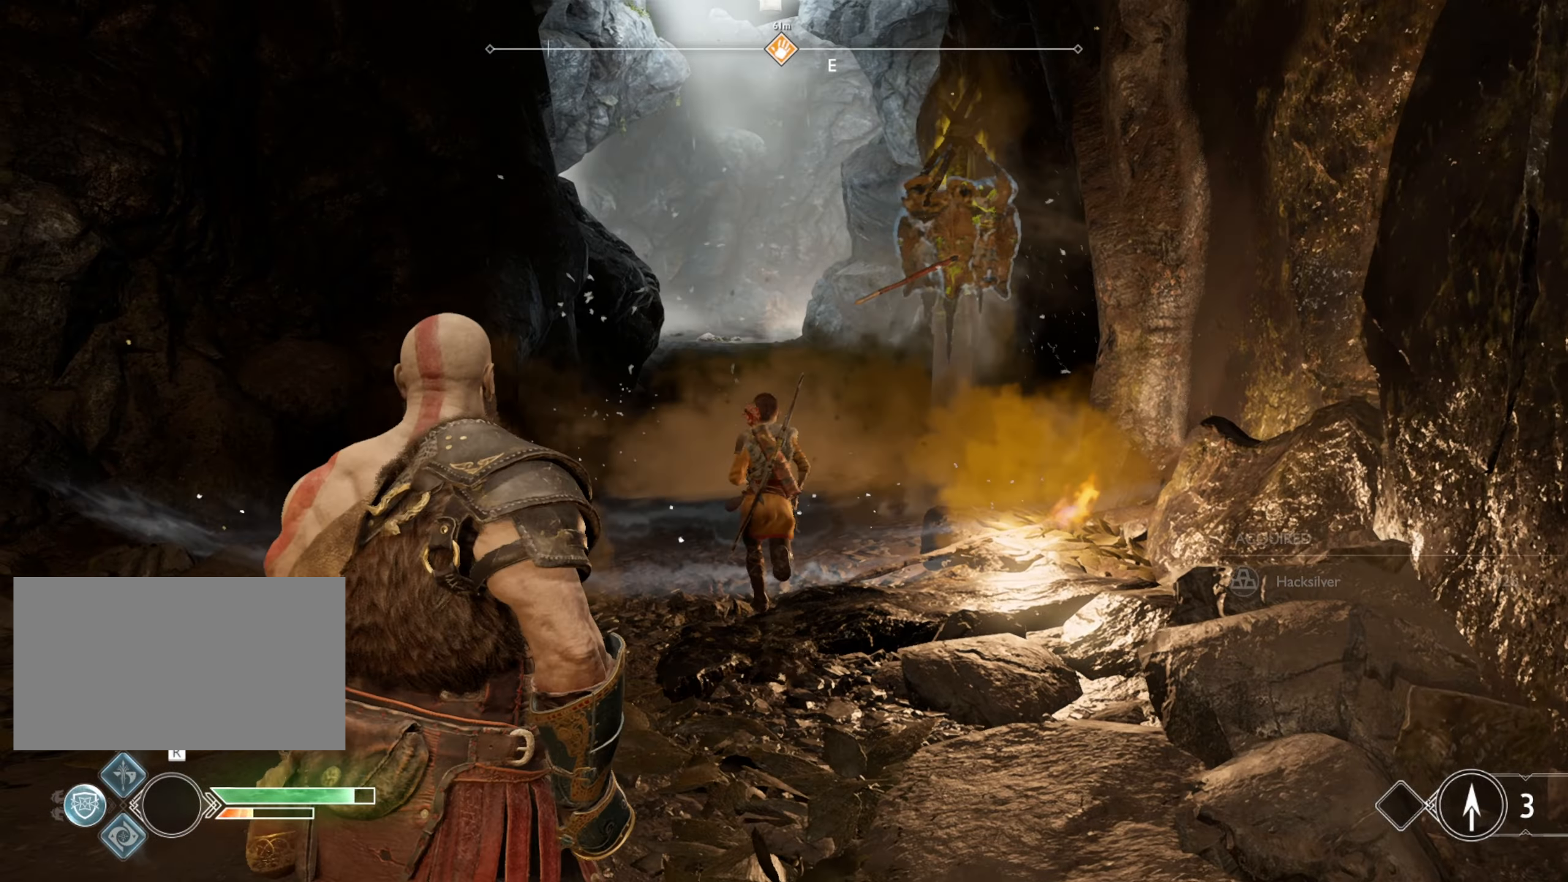
{"keys": ["w"], "mouse": [], "events": [[317, "shift", "down"], [467, "shift", "up"]]}